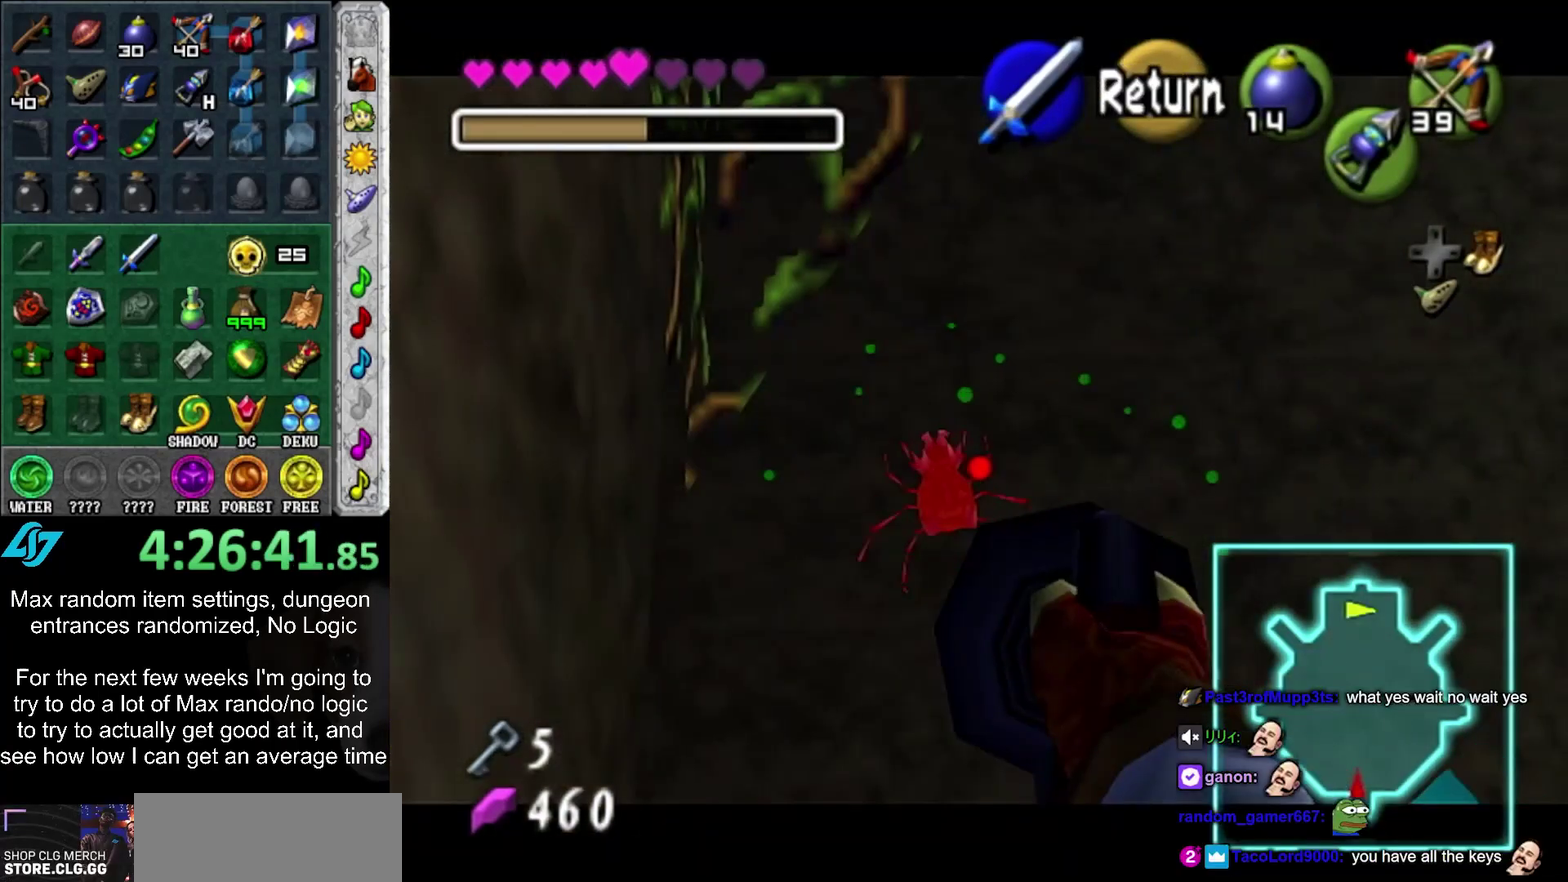
Gameplay with a controller (PlayStation layout); each line is a JSON object with the inputs held at the frame after it. "events" lists button and stick changes between this image and that frame as [ms after this image, input, new state], when the widget could be followed in between. Not read: L2 L3 R3.
{"buttons": [], "left_stick": "center", "right_stick": "center"}
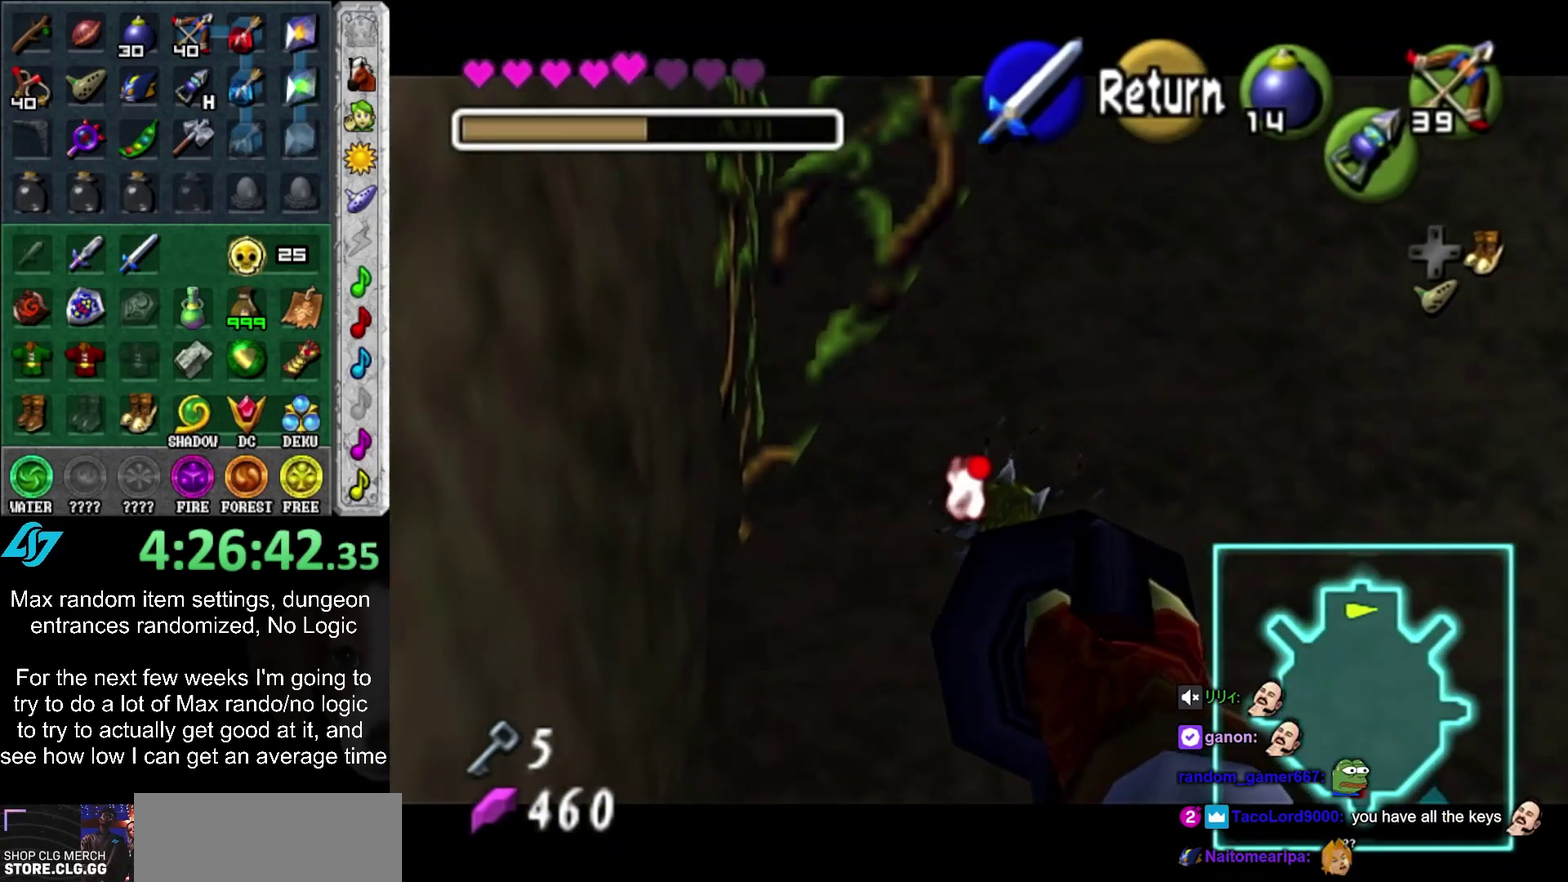
{"buttons": [], "left_stick": "center", "right_stick": "center", "events": []}
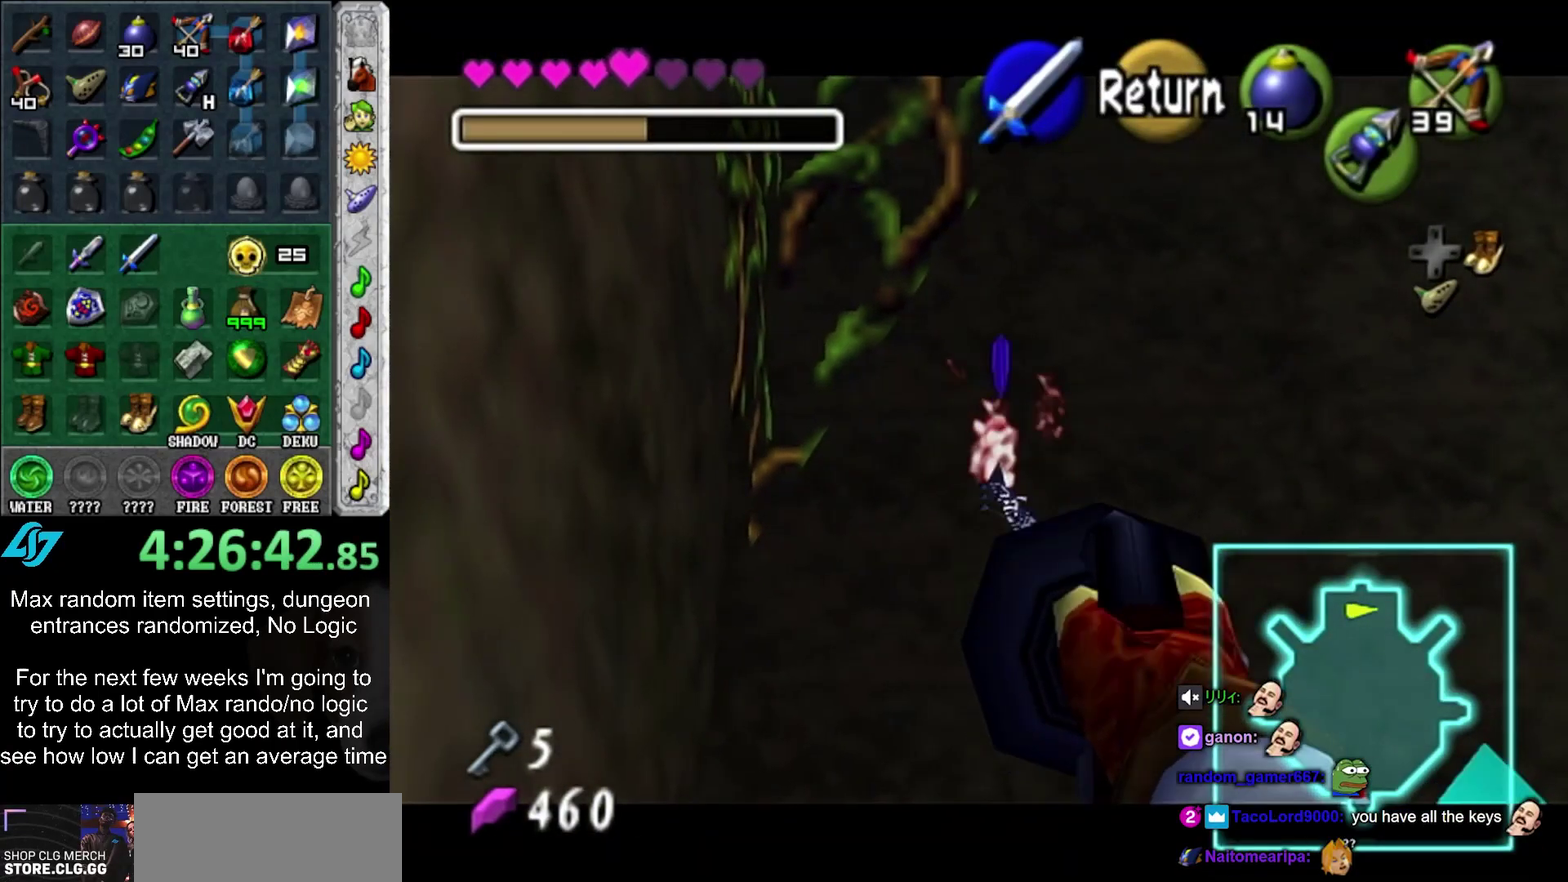
{"buttons": ["CROSS", "CIRCLE"], "left_stick": "down-left", "right_stick": "center", "events": [[50, "CROSS", "down"], [150, "CROSS", "up"], [367, "left_stick", "down-left"], [500, "CIRCLE", "down"], [500, "CROSS", "down"]]}
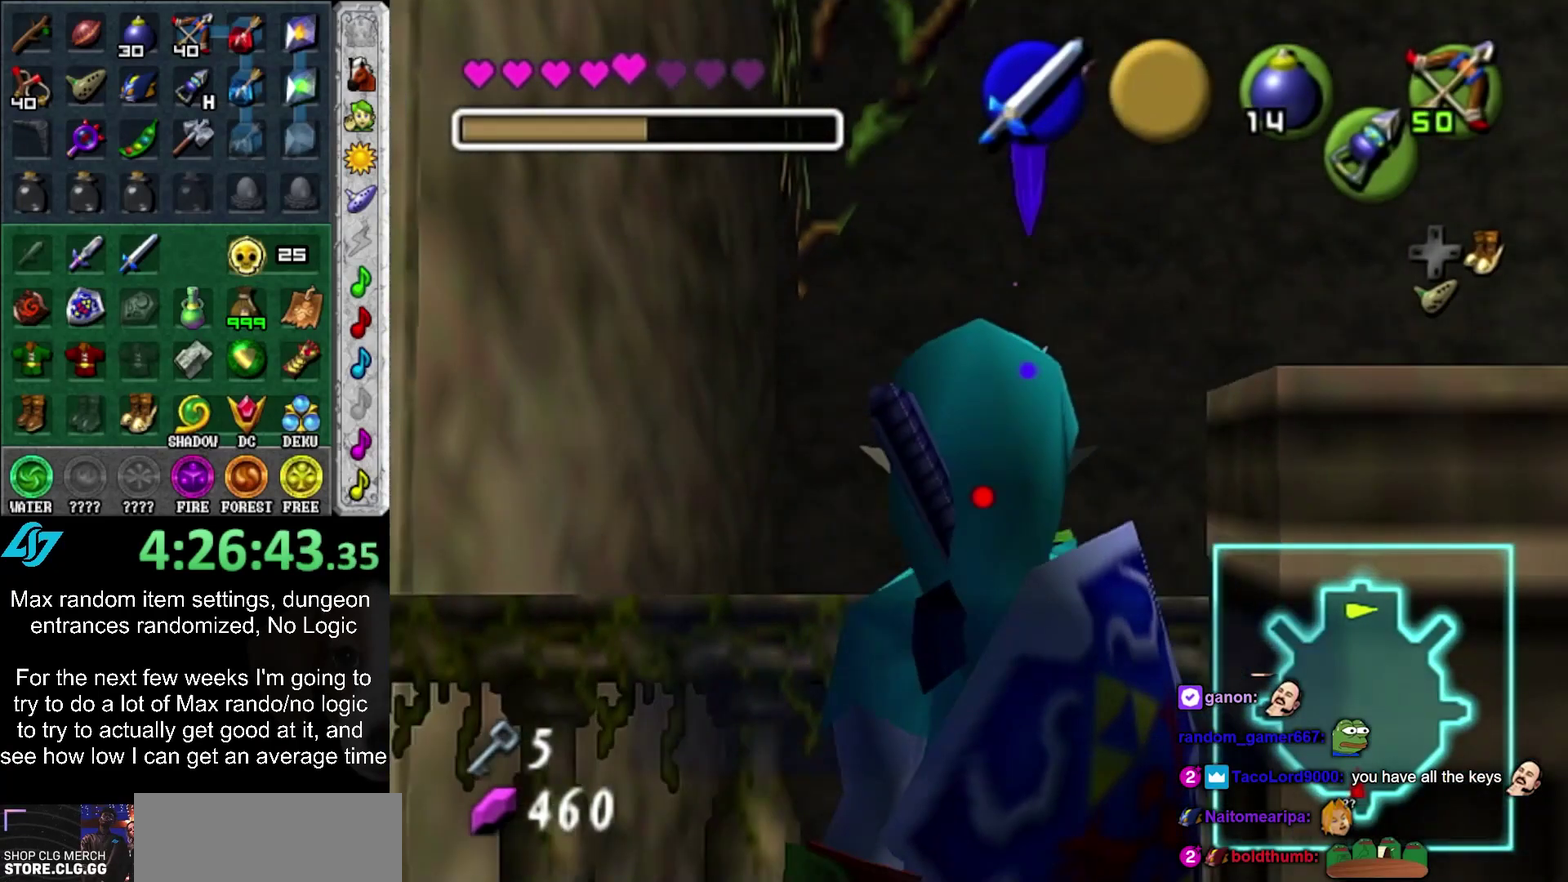
{"buttons": ["CROSS", "CIRCLE"], "left_stick": "down-left", "right_stick": "center", "events": [[100, "CROSS", "up"], [117, "CIRCLE", "up"], [183, "CIRCLE", "down"], [183, "CROSS", "down"], [267, "CIRCLE", "up"], [267, "CROSS", "up"], [333, "CIRCLE", "down"], [333, "CROSS", "down"], [400, "CIRCLE", "up"], [400, "CROSS", "up"], [500, "CIRCLE", "down"], [500, "CROSS", "down"]]}
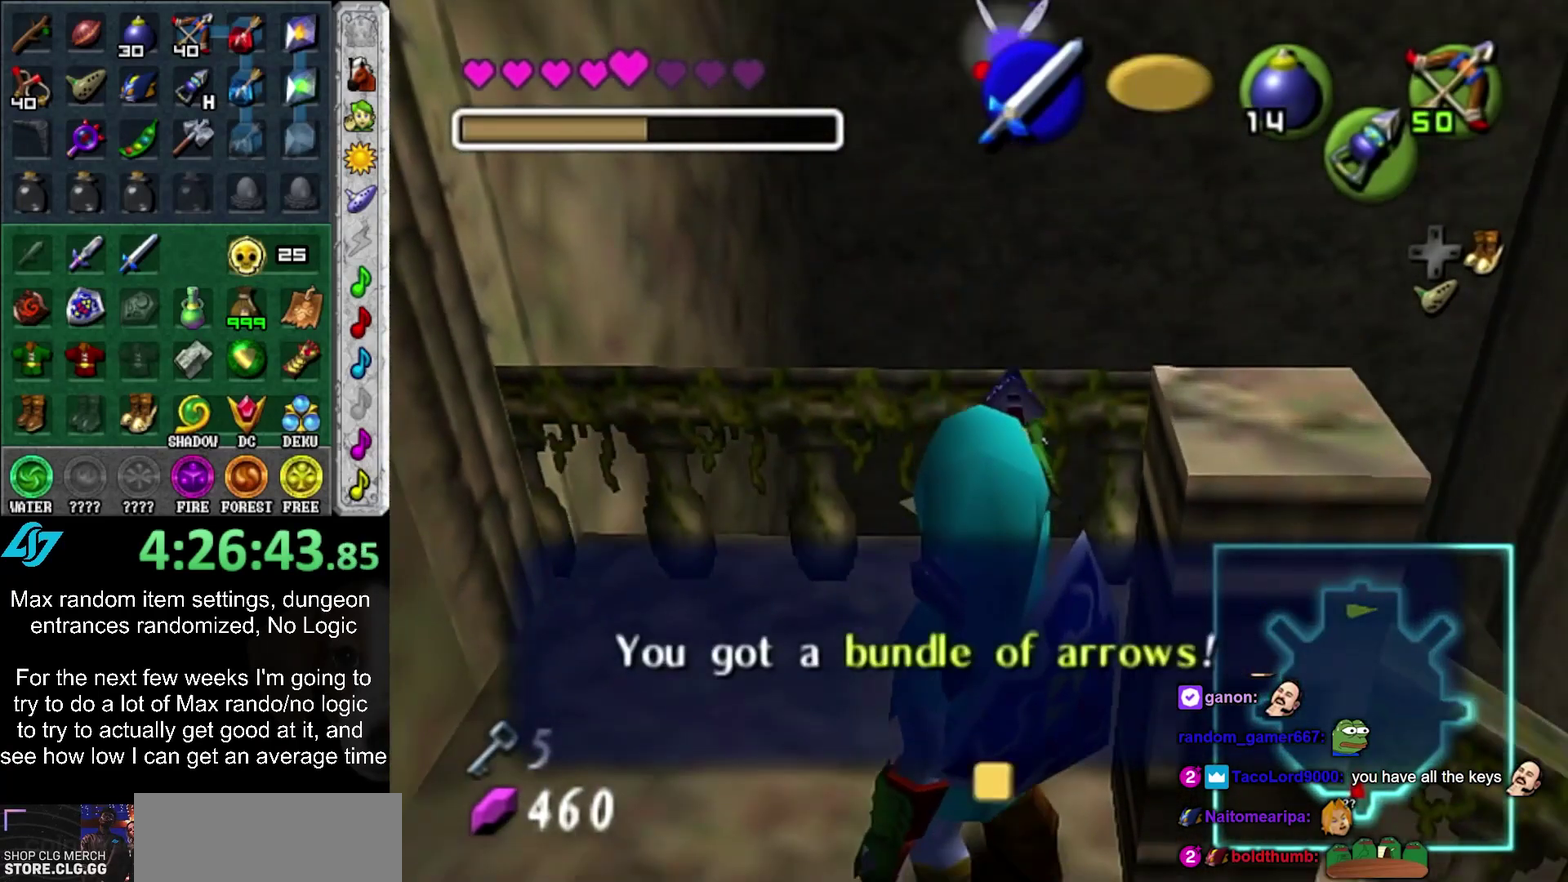
{"buttons": [], "left_stick": "down-left", "right_stick": "center", "events": [[67, "CIRCLE", "up"], [67, "CROSS", "up"], [133, "CIRCLE", "down"], [133, "CROSS", "down"], [183, "CIRCLE", "up"], [217, "CROSS", "up"]]}
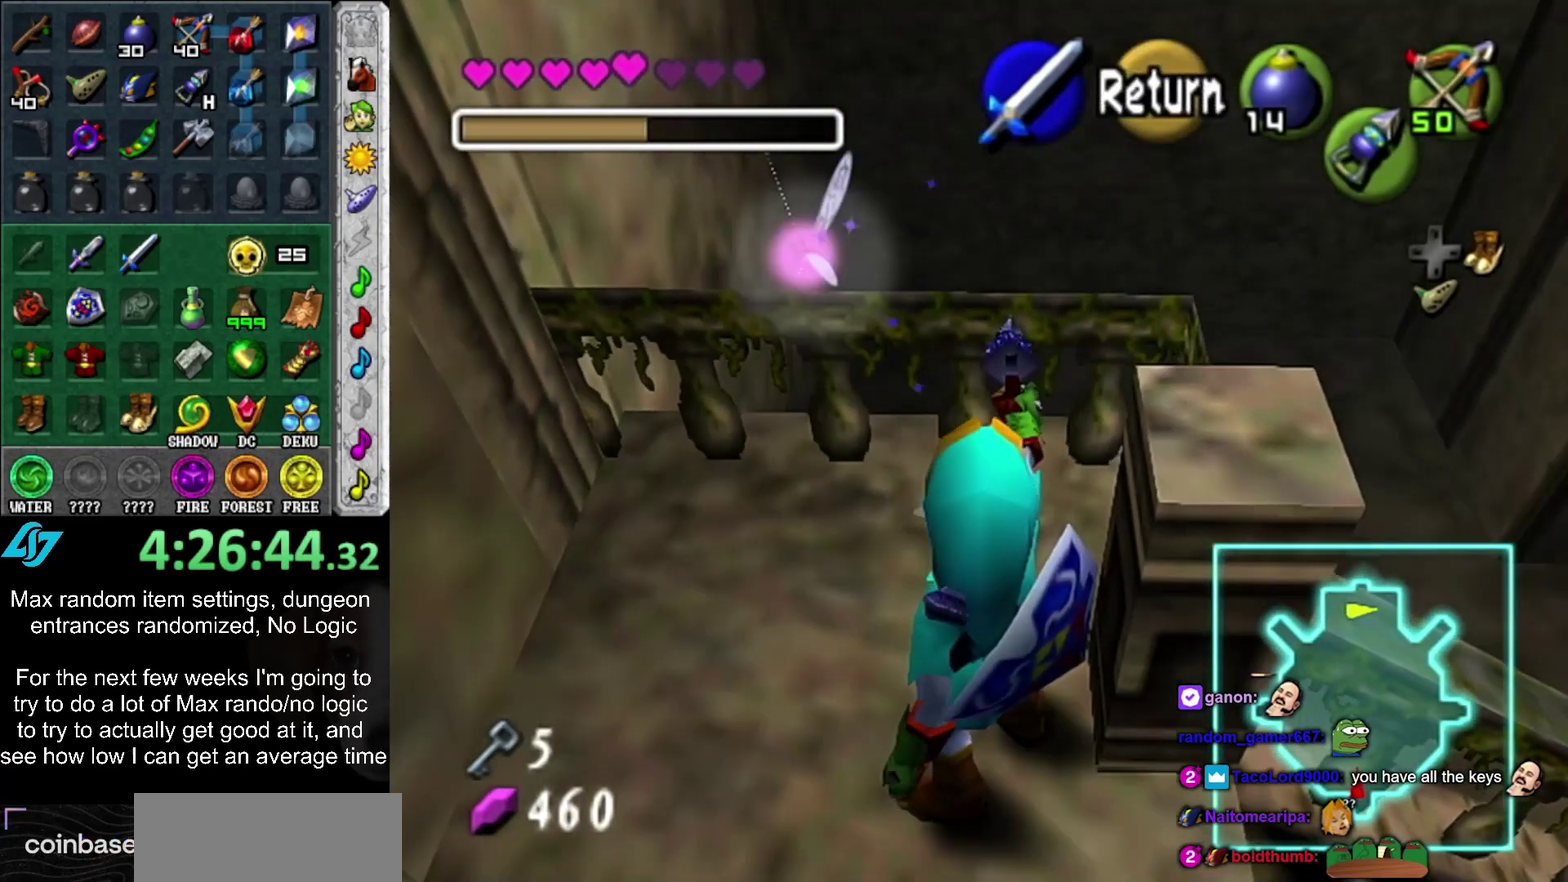
{"buttons": [], "left_stick": "up-left", "right_stick": "center", "events": [[333, "left_stick", "left"], [433, "left_stick", "up-left"]]}
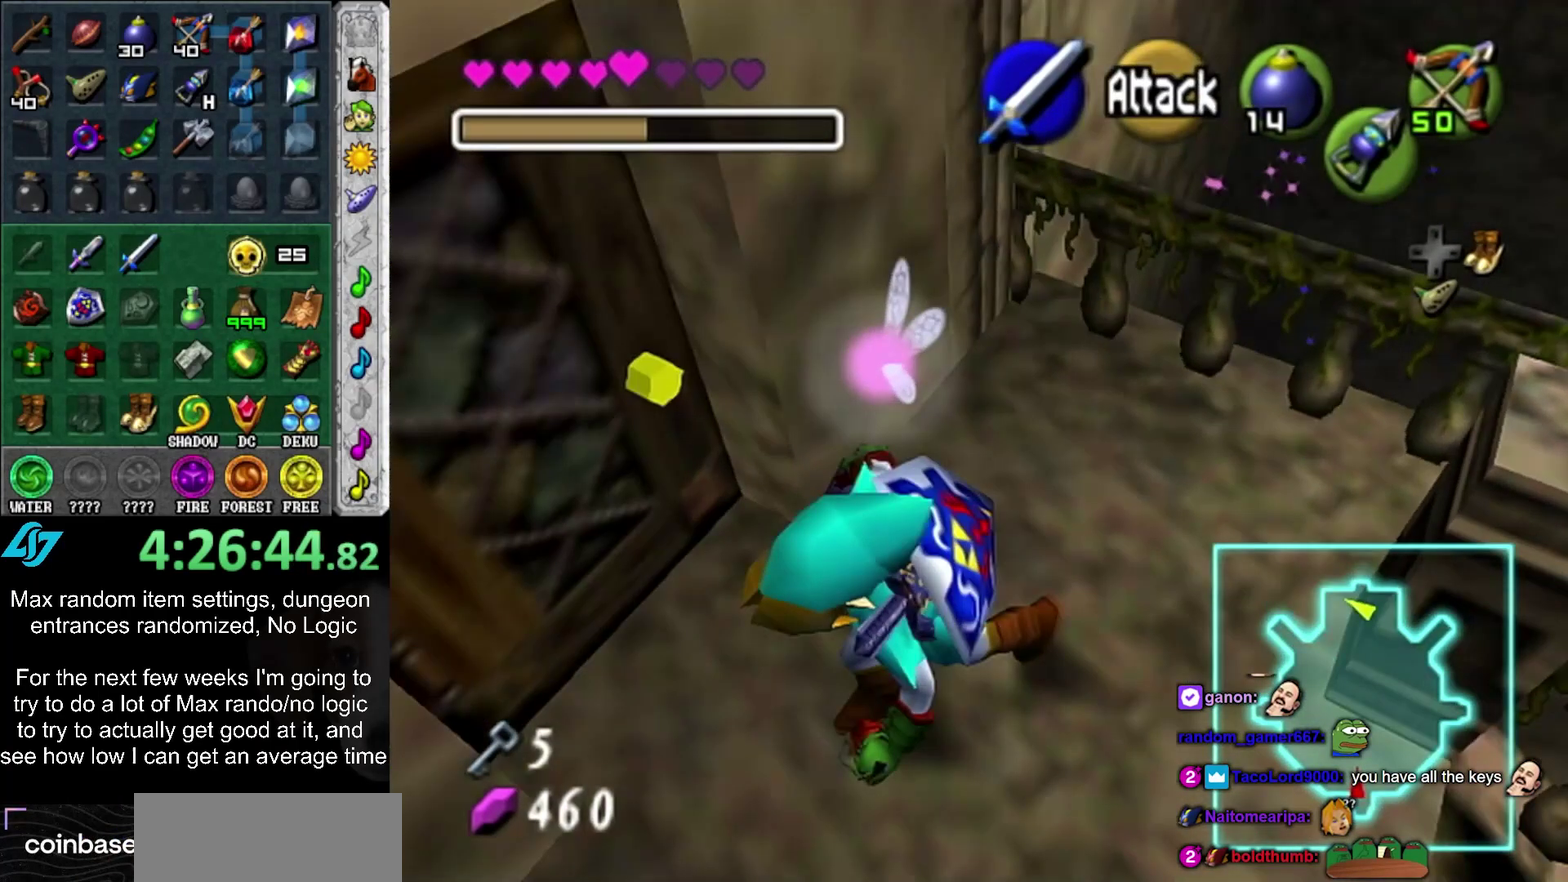
{"buttons": ["CROSS"], "left_stick": "center", "right_stick": "center", "events": [[17, "CROSS", "down"], [50, "left_stick", "center"], [117, "CROSS", "up"], [183, "CROSS", "down"], [250, "CROSS", "up"], [333, "CROSS", "down"], [400, "CROSS", "up"], [500, "CROSS", "down"]]}
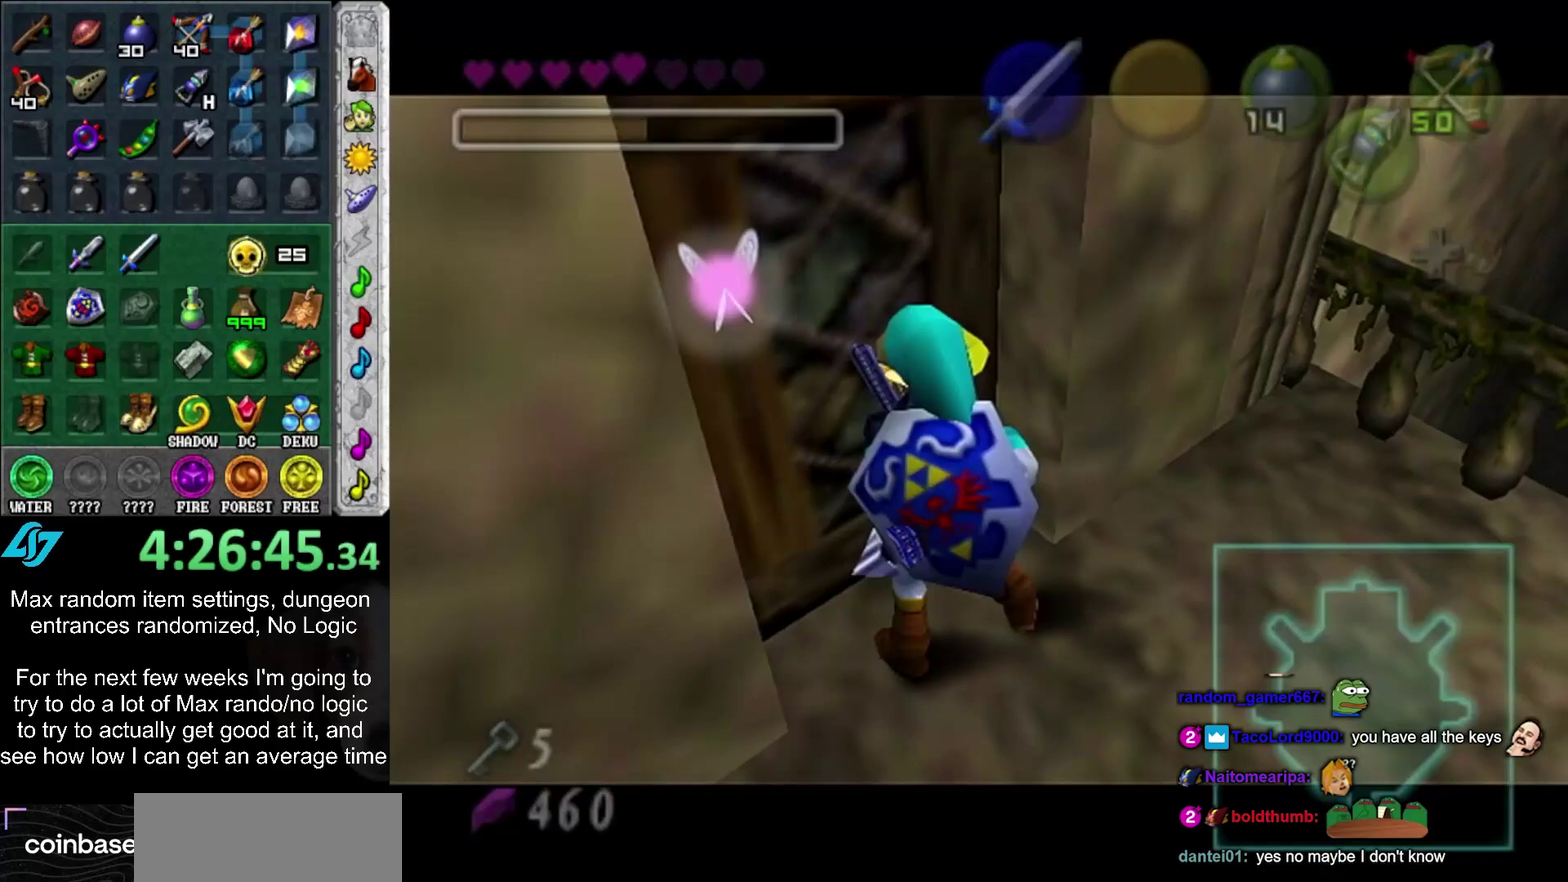
{"buttons": [], "left_stick": "up", "right_stick": "center", "events": [[33, "left_stick", "up"], [67, "CROSS", "up"]]}
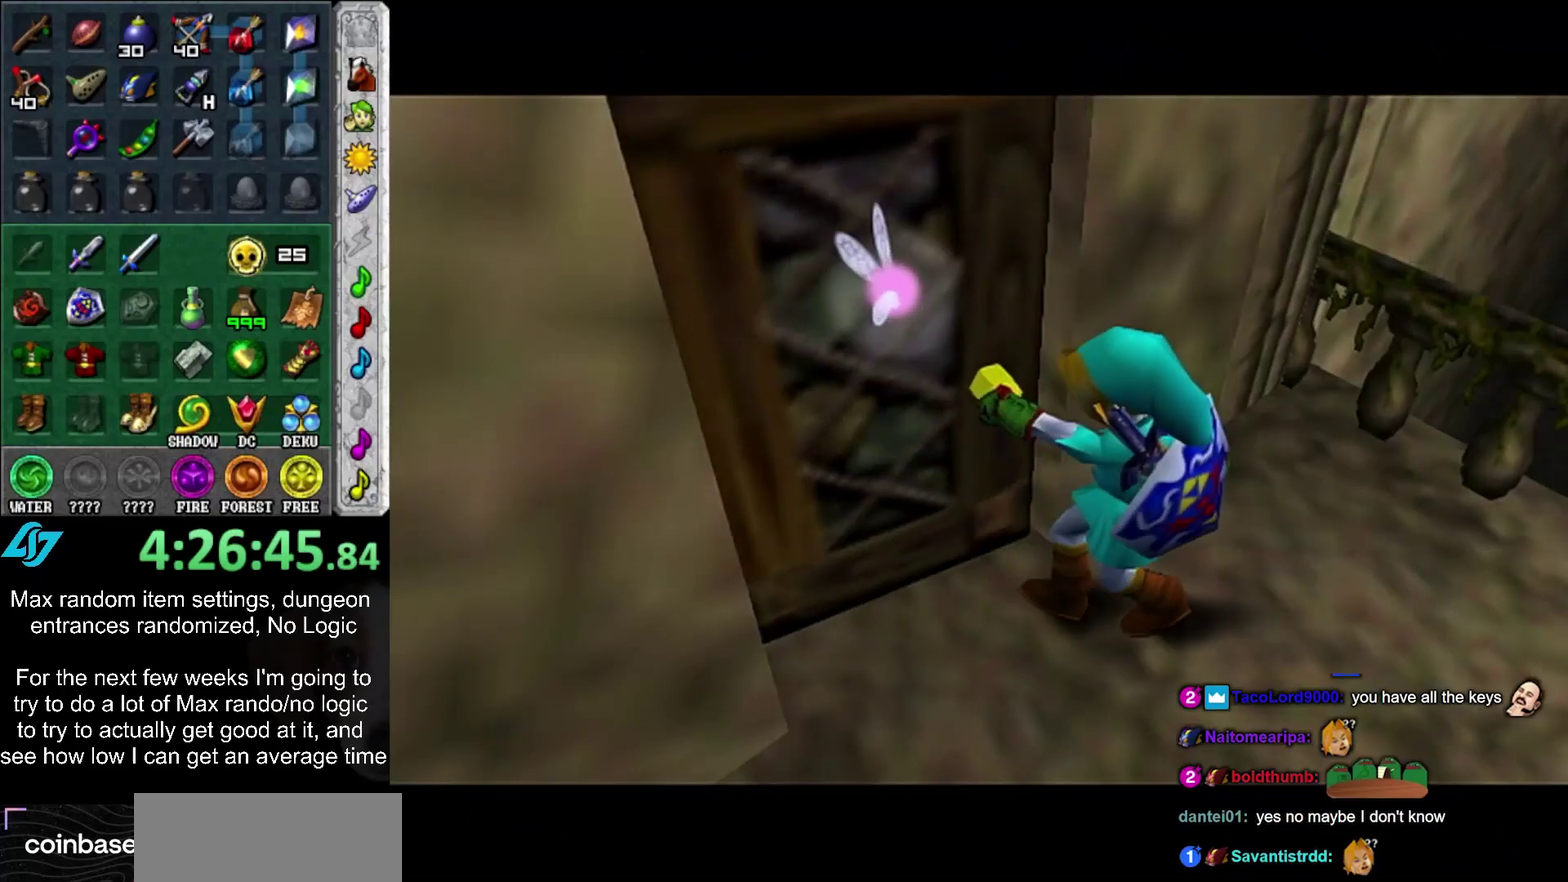
{"buttons": [], "left_stick": "up", "right_stick": "center", "events": []}
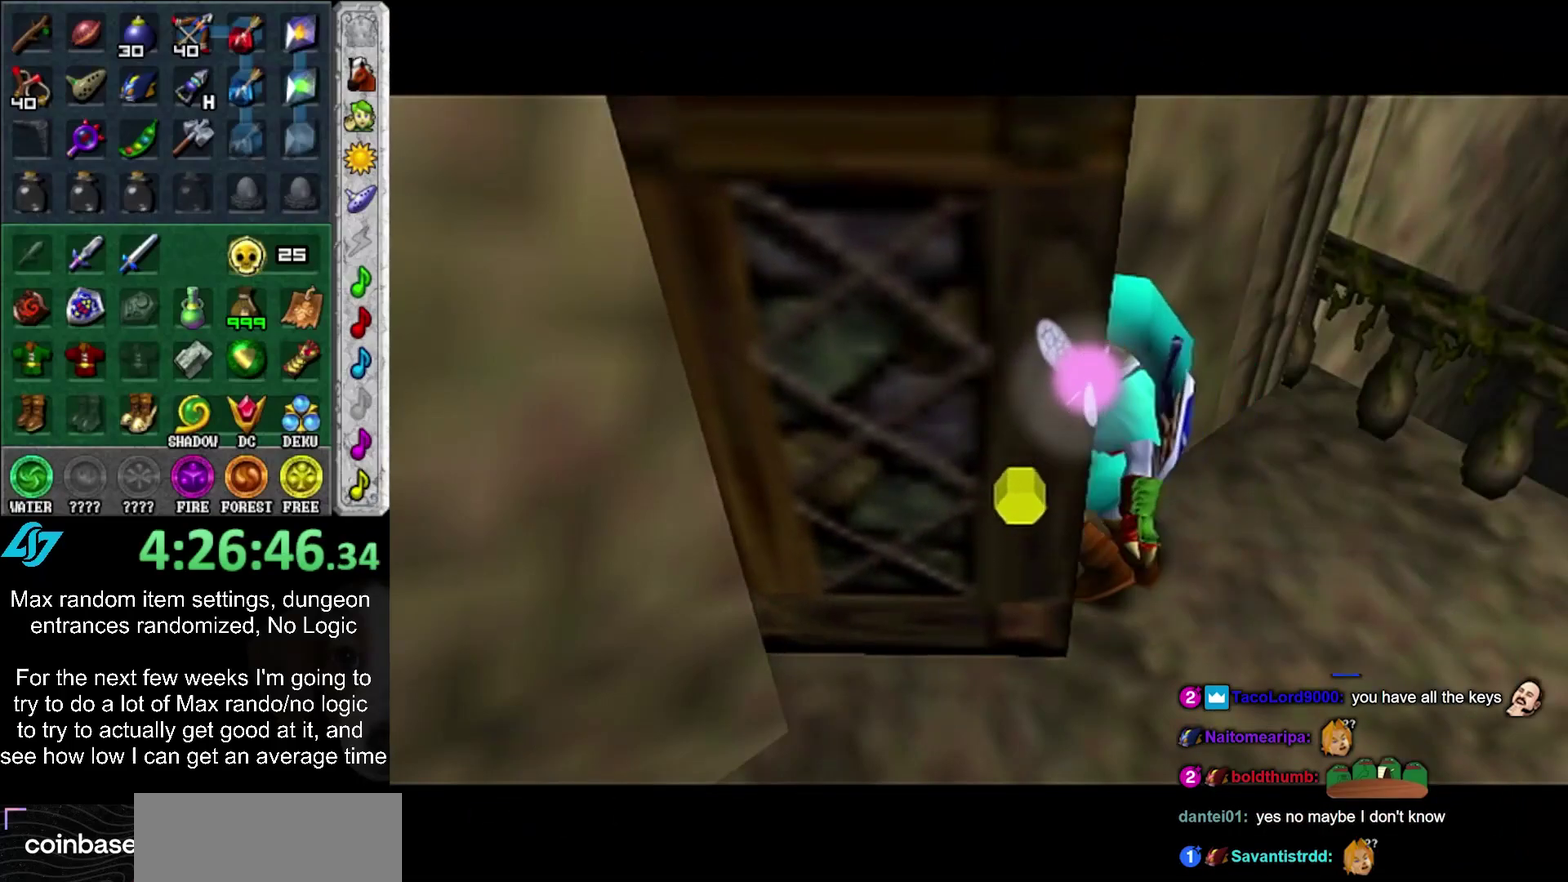
{"buttons": [], "left_stick": "up", "right_stick": "center", "events": []}
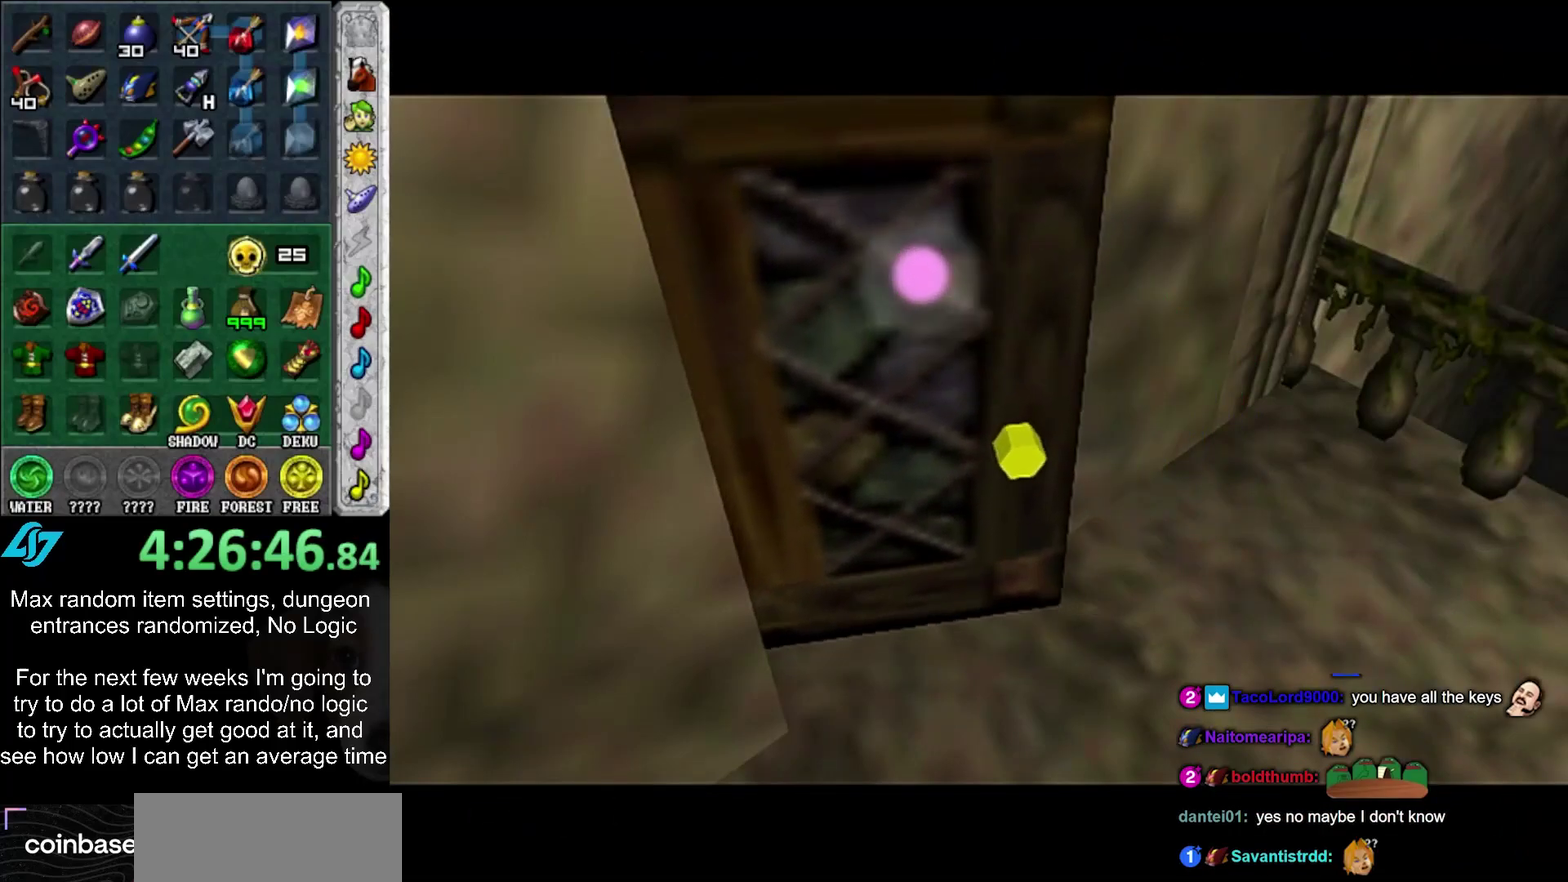
{"buttons": [], "left_stick": "up", "right_stick": "center", "events": []}
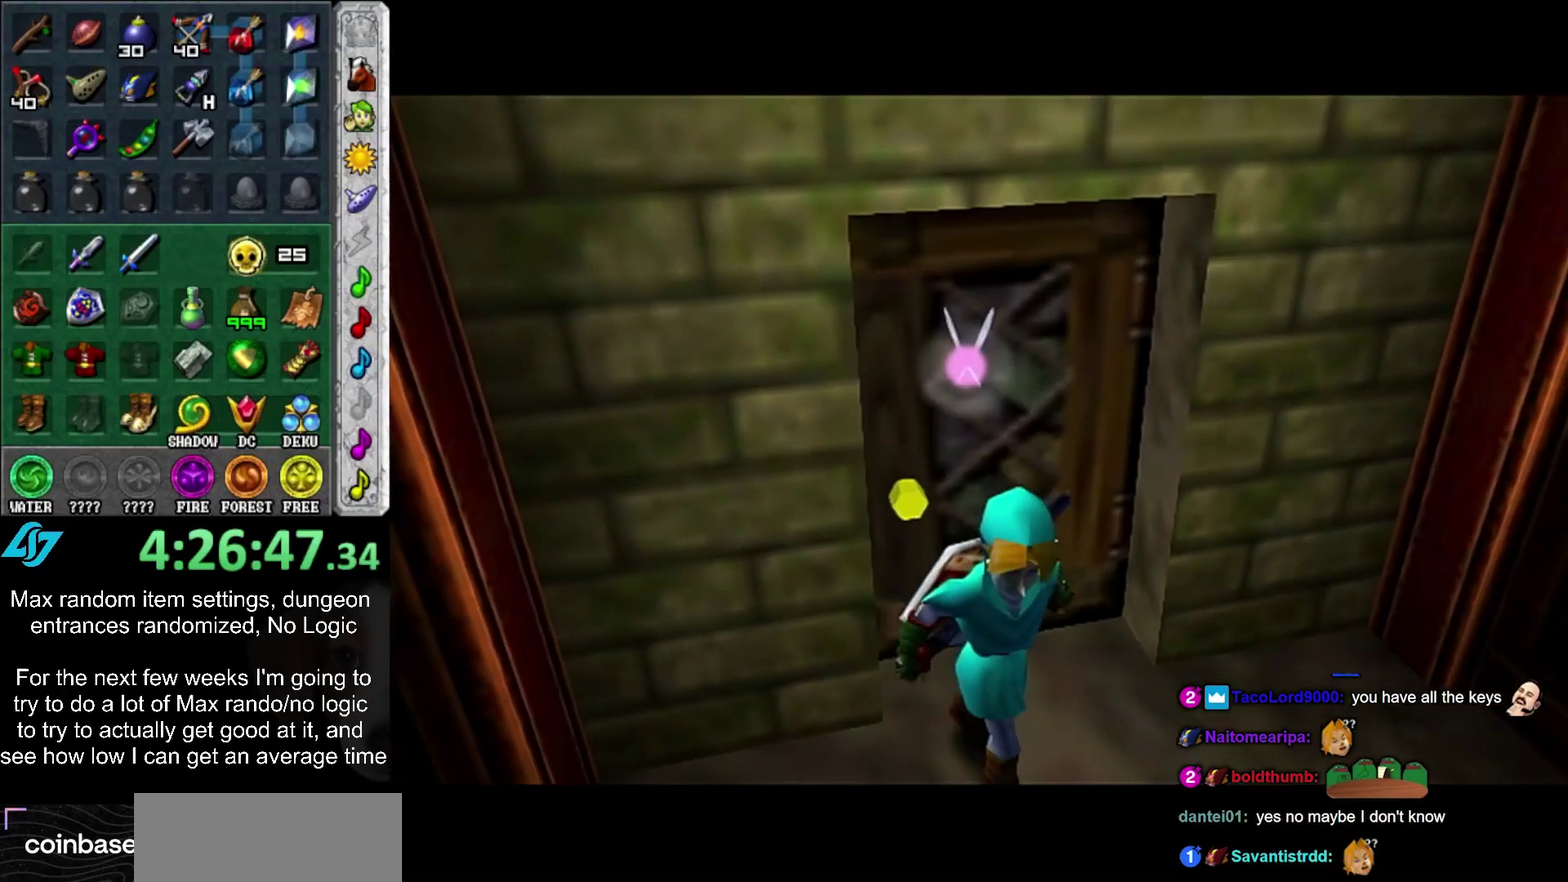
{"buttons": [], "left_stick": "up", "right_stick": "center", "events": []}
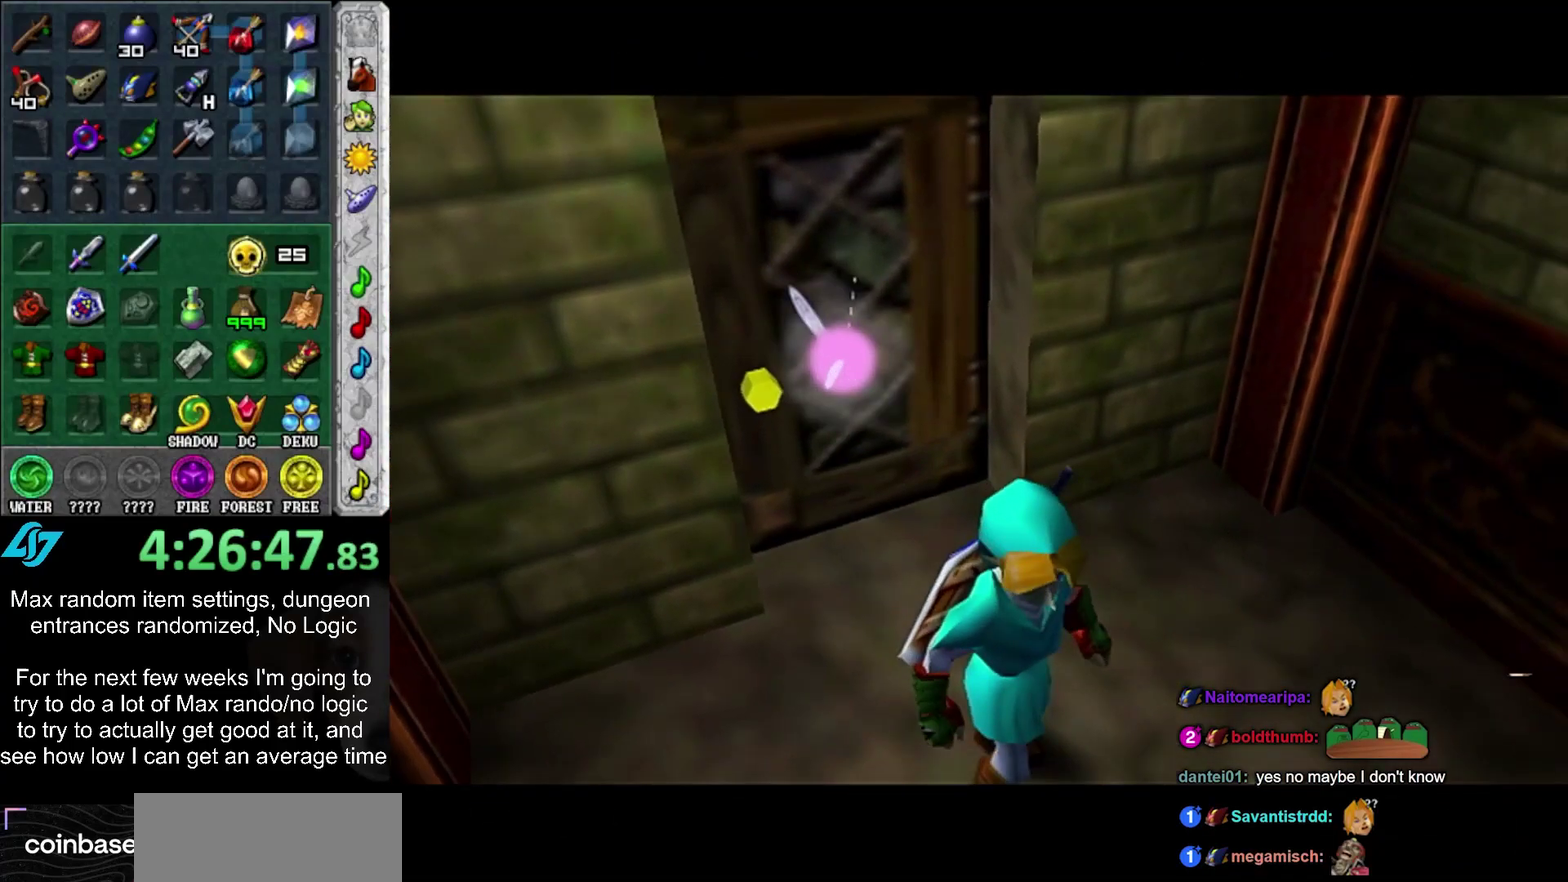
{"buttons": [], "left_stick": "up", "right_stick": "center", "events": []}
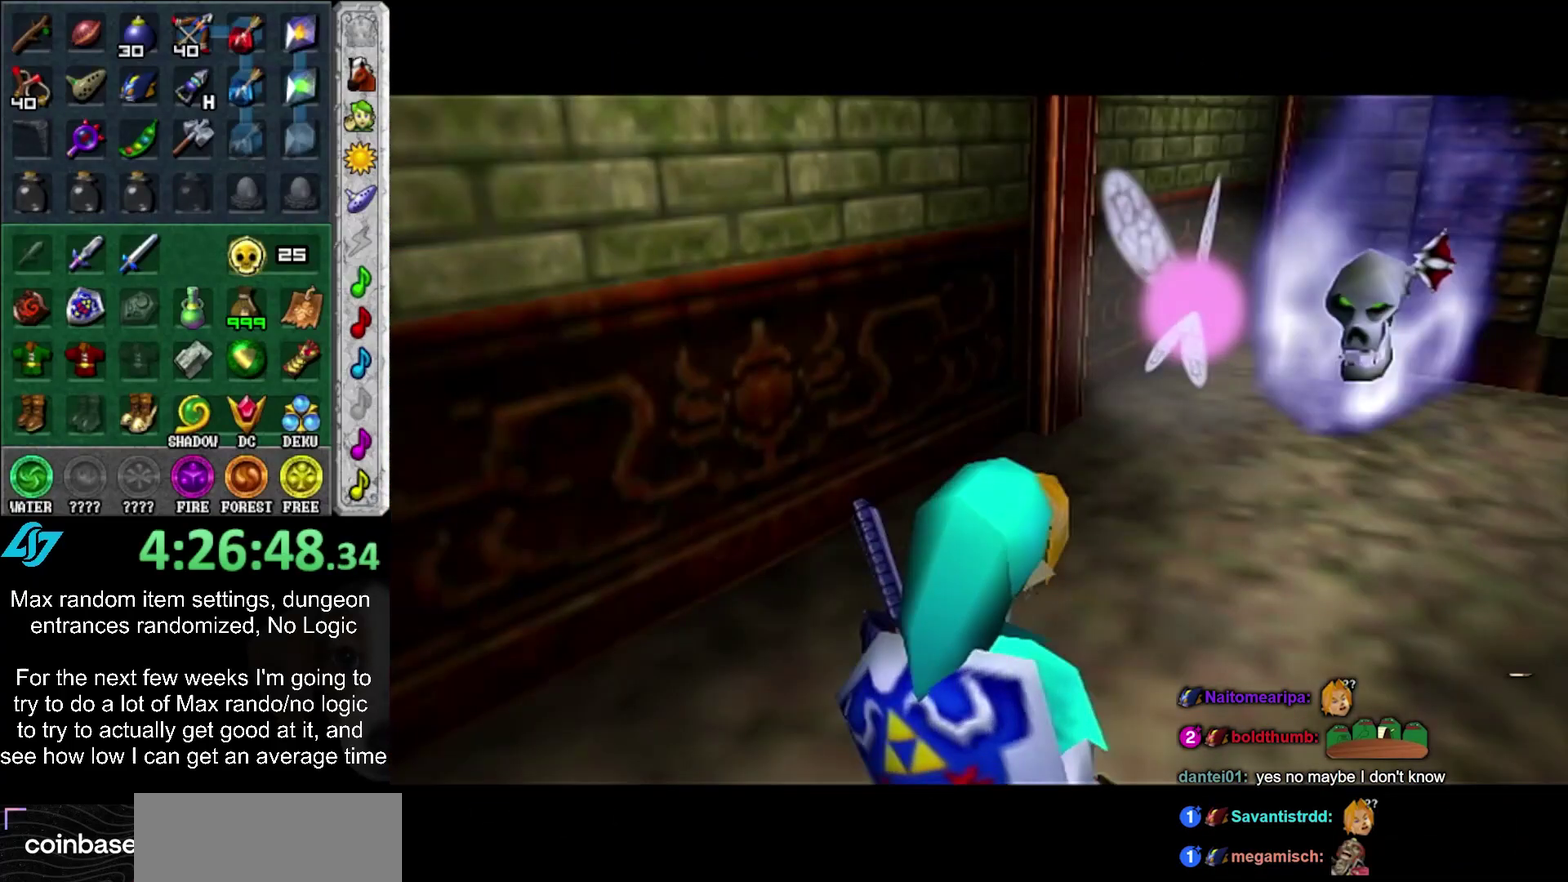
{"buttons": [], "left_stick": "up", "right_stick": "center", "events": []}
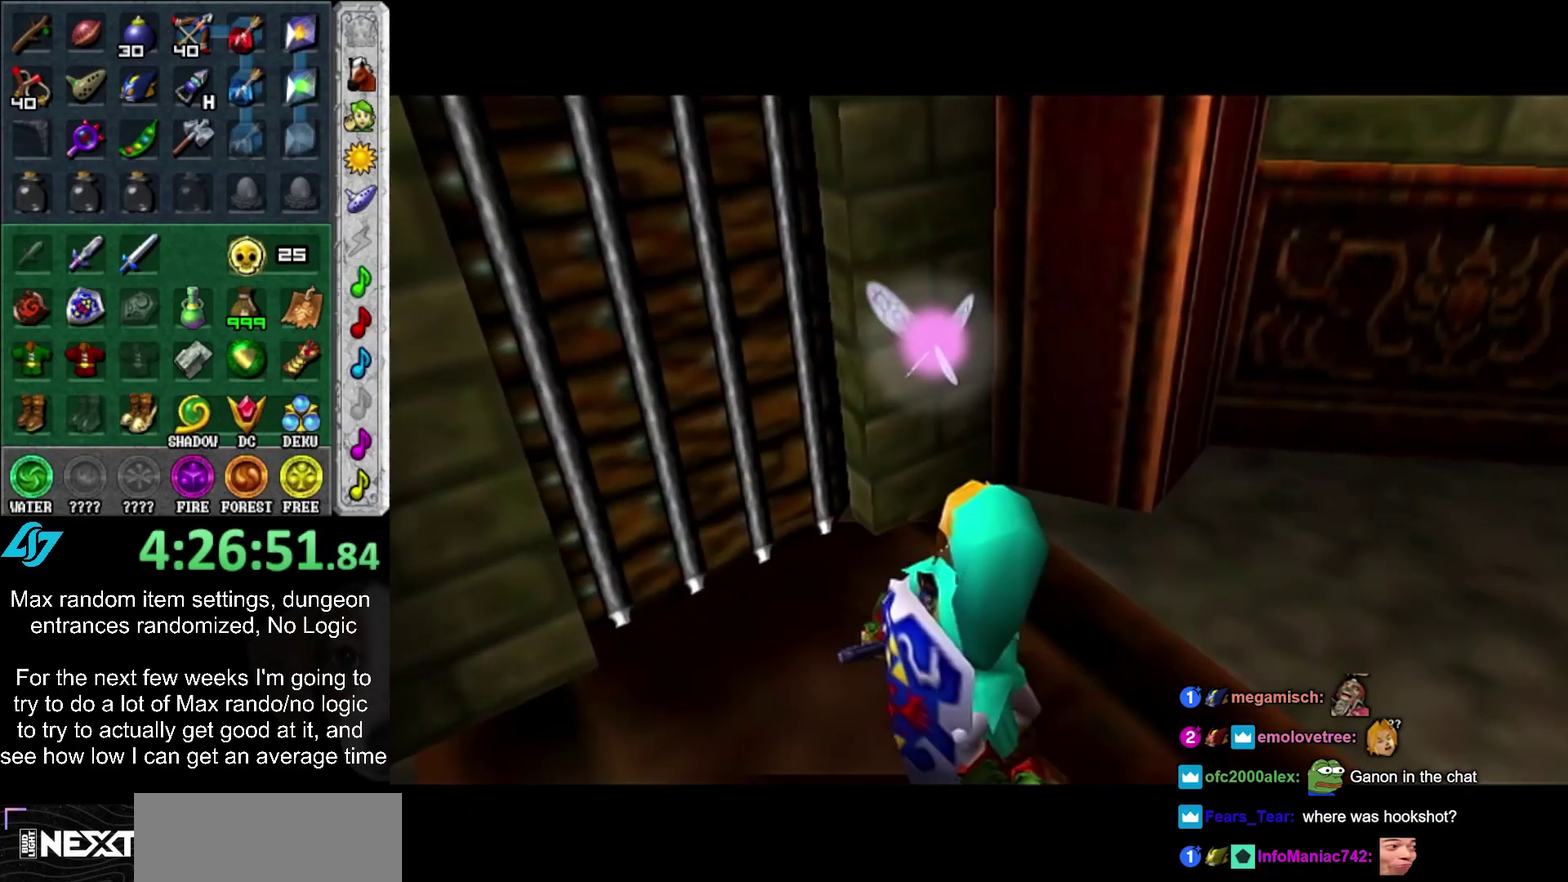
{"buttons": [], "left_stick": "up", "right_stick": "center", "events": []}
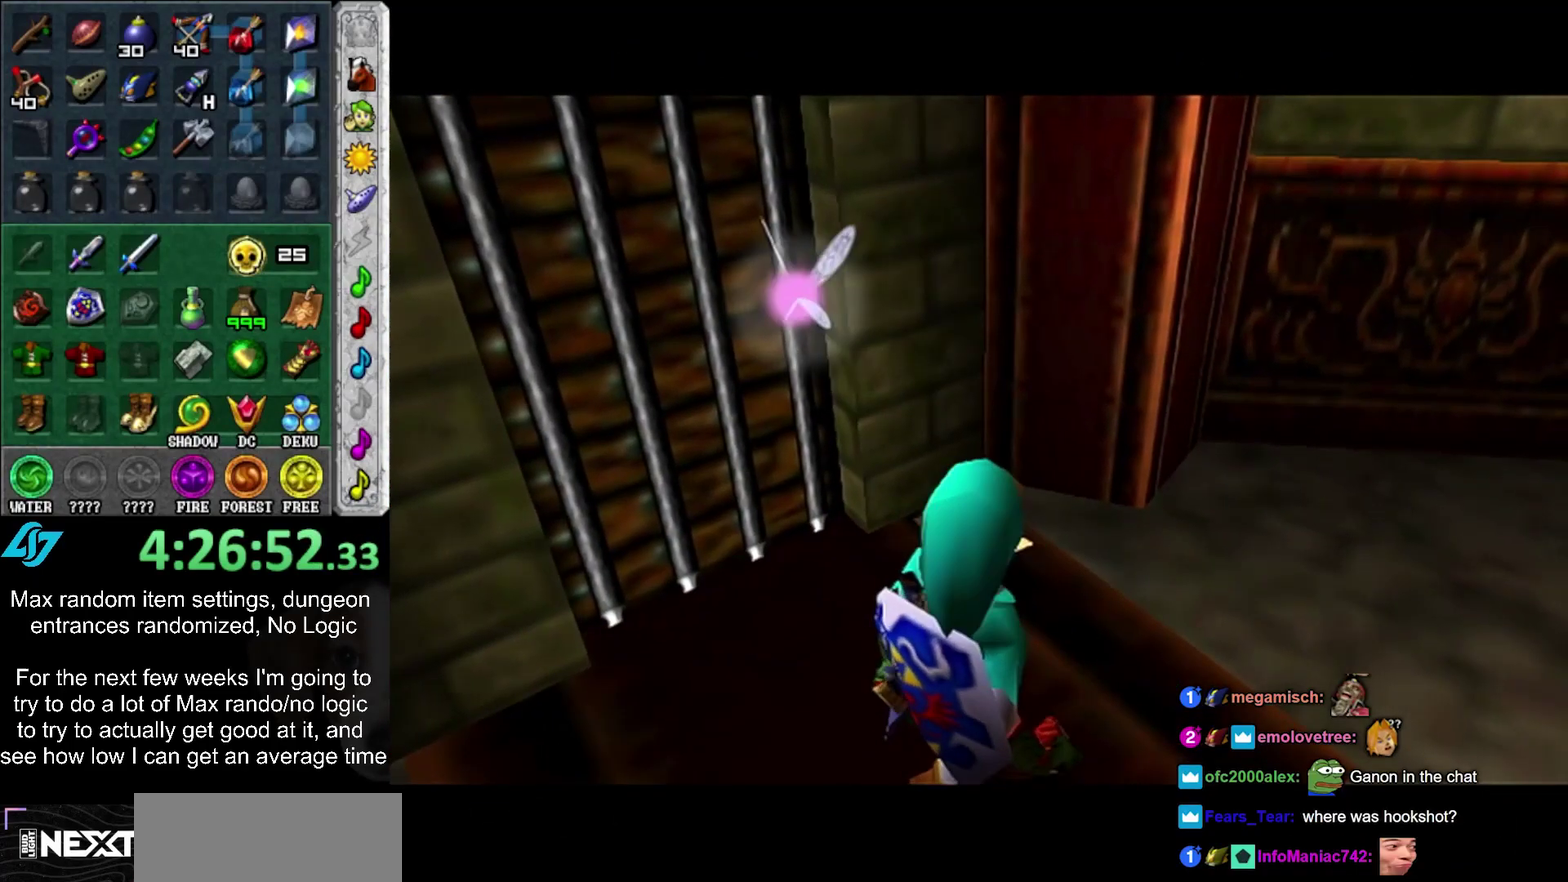
{"buttons": [], "left_stick": "up", "right_stick": "center", "events": []}
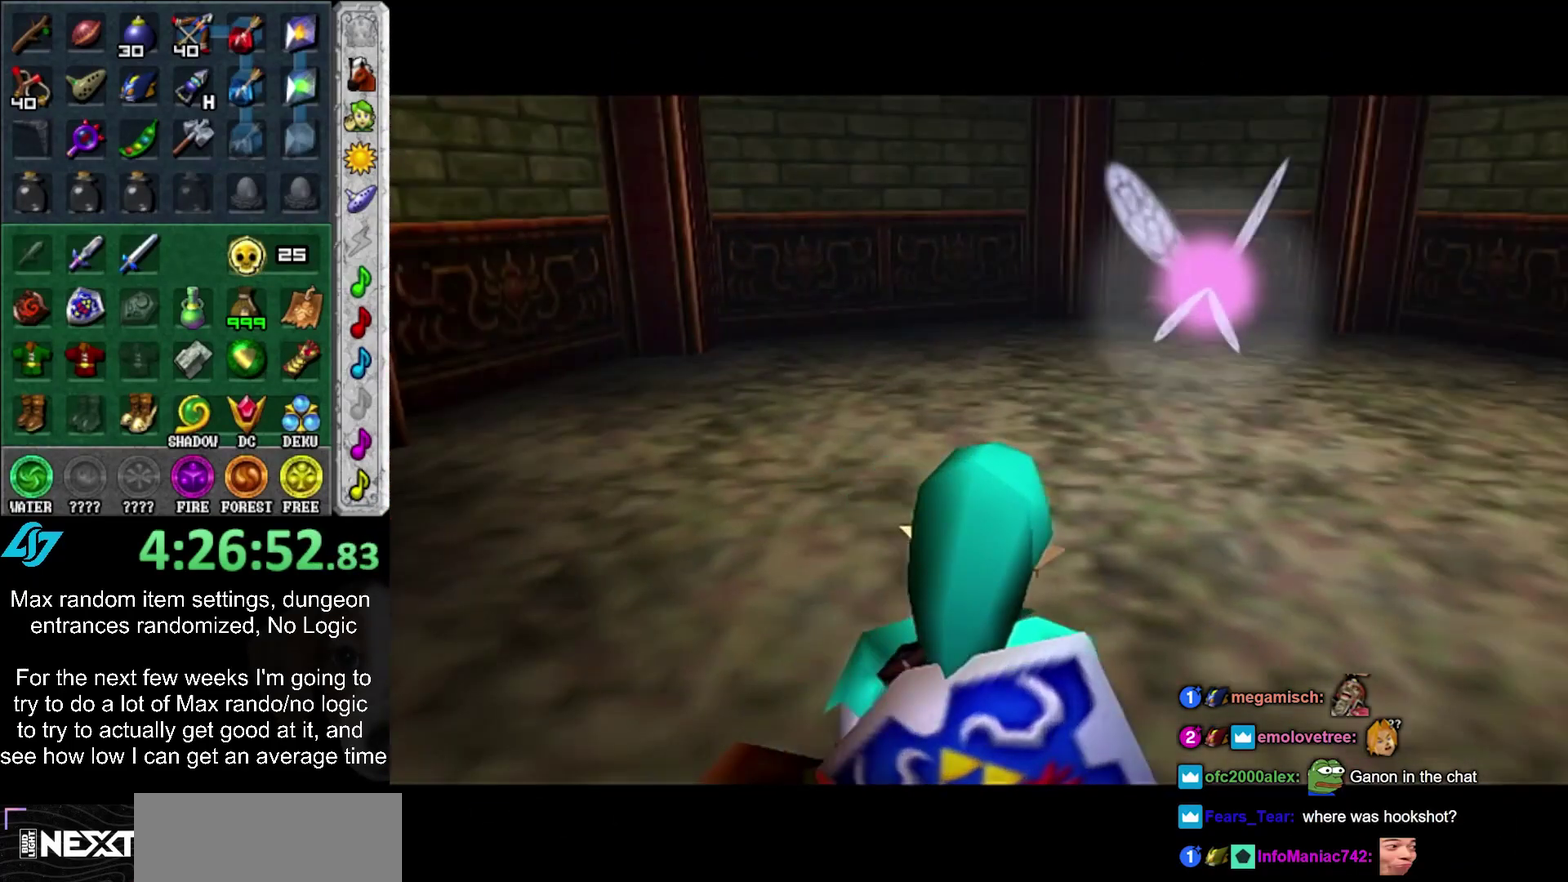
{"buttons": [], "left_stick": "up-left", "right_stick": "center", "events": [[400, "left_stick", "up-left"]]}
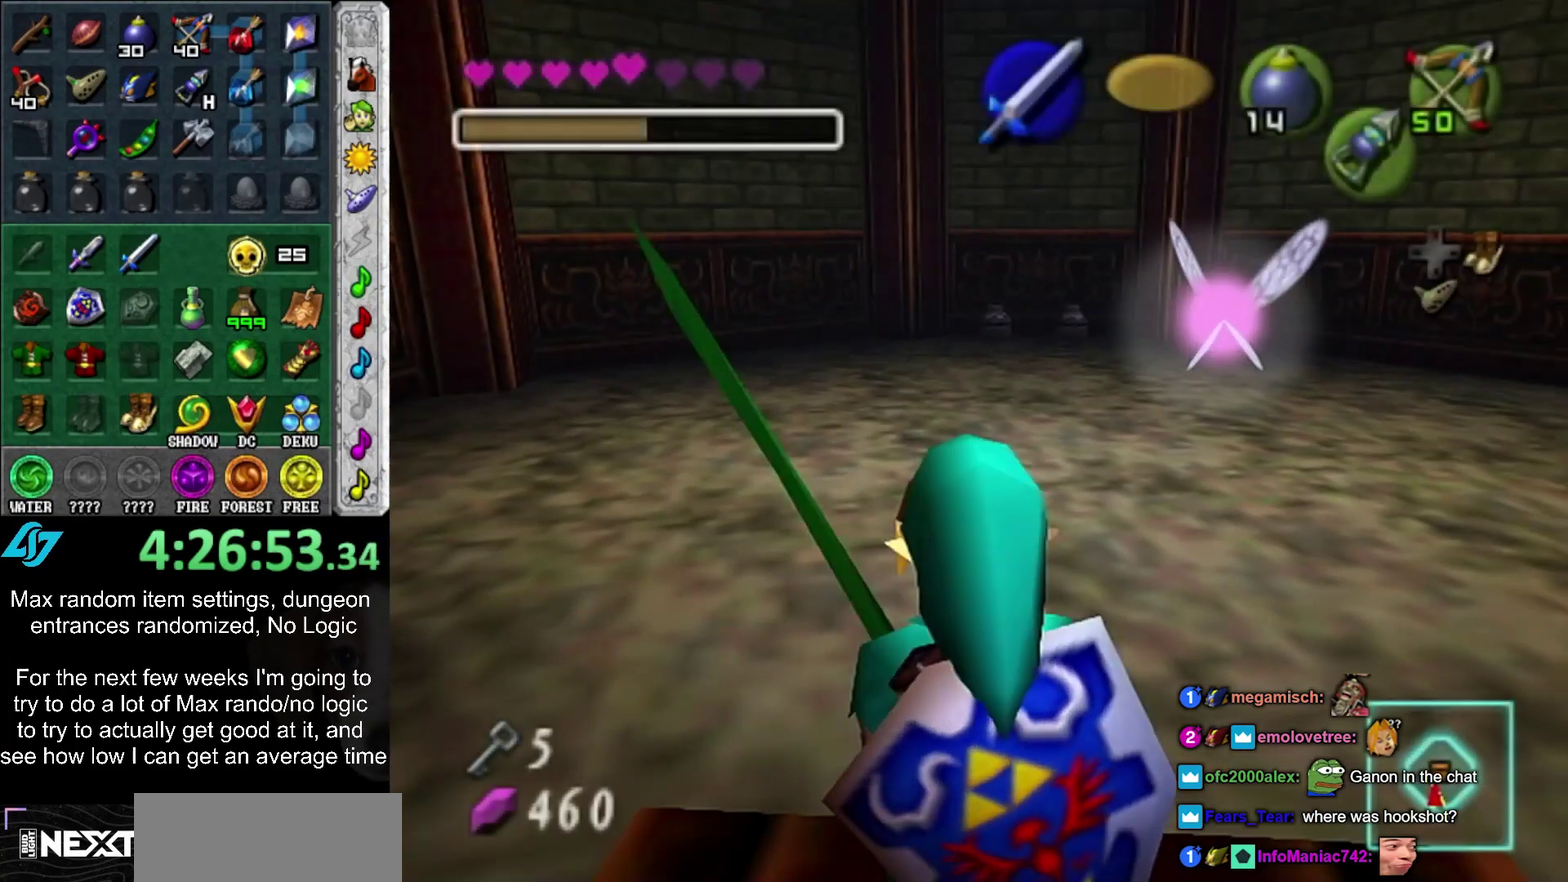
{"buttons": [], "left_stick": "up", "right_stick": "center", "events": [[117, "left_stick", "up"]]}
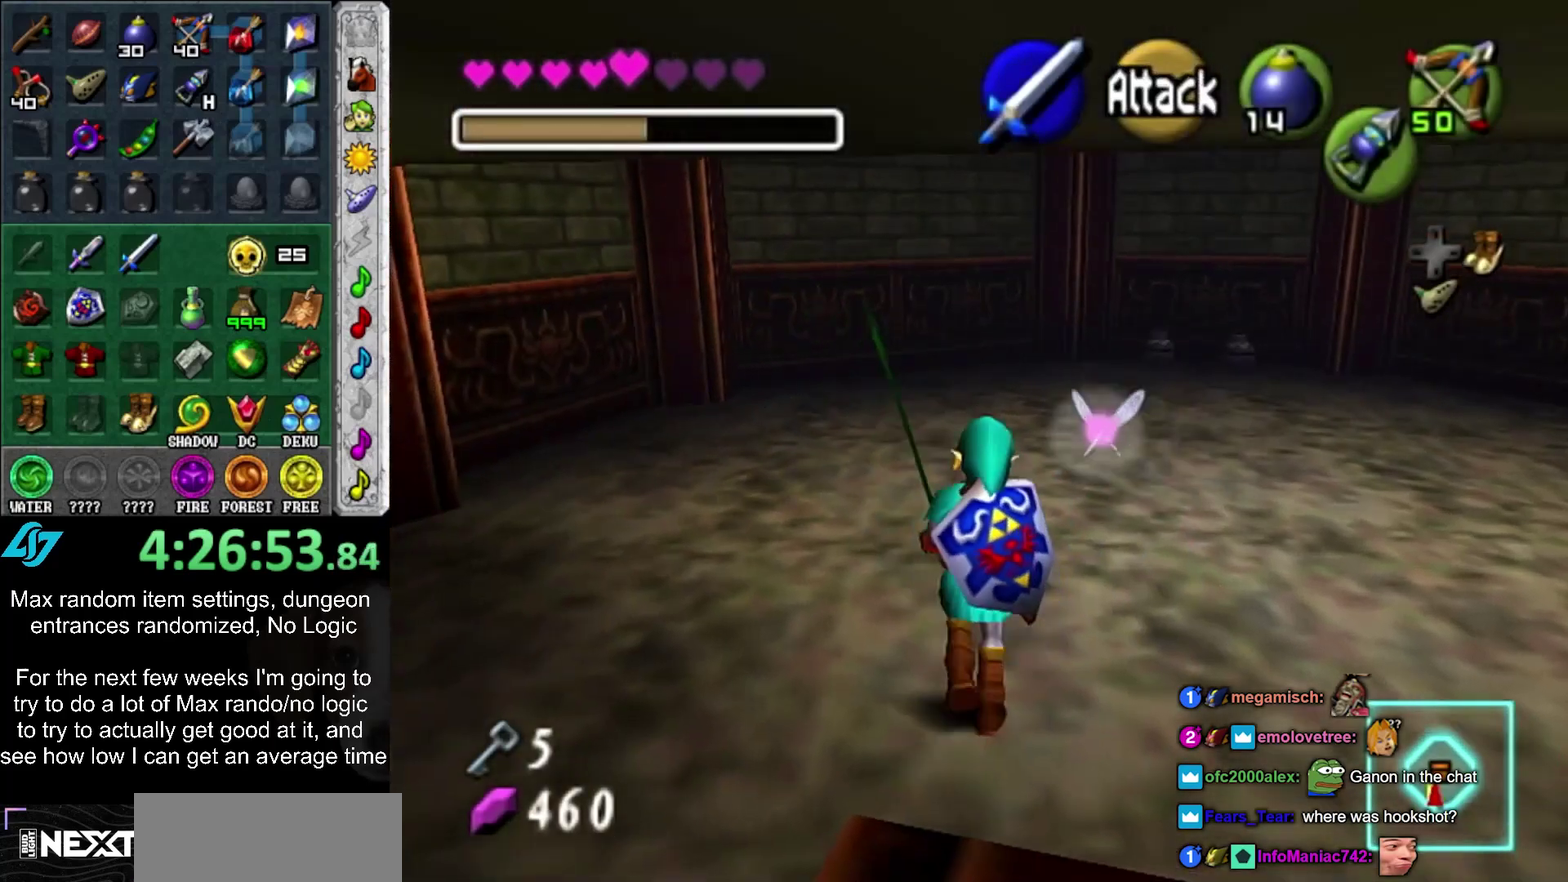
{"buttons": ["L1"], "left_stick": "up", "right_stick": "center", "events": [[50, "L1", "down"]]}
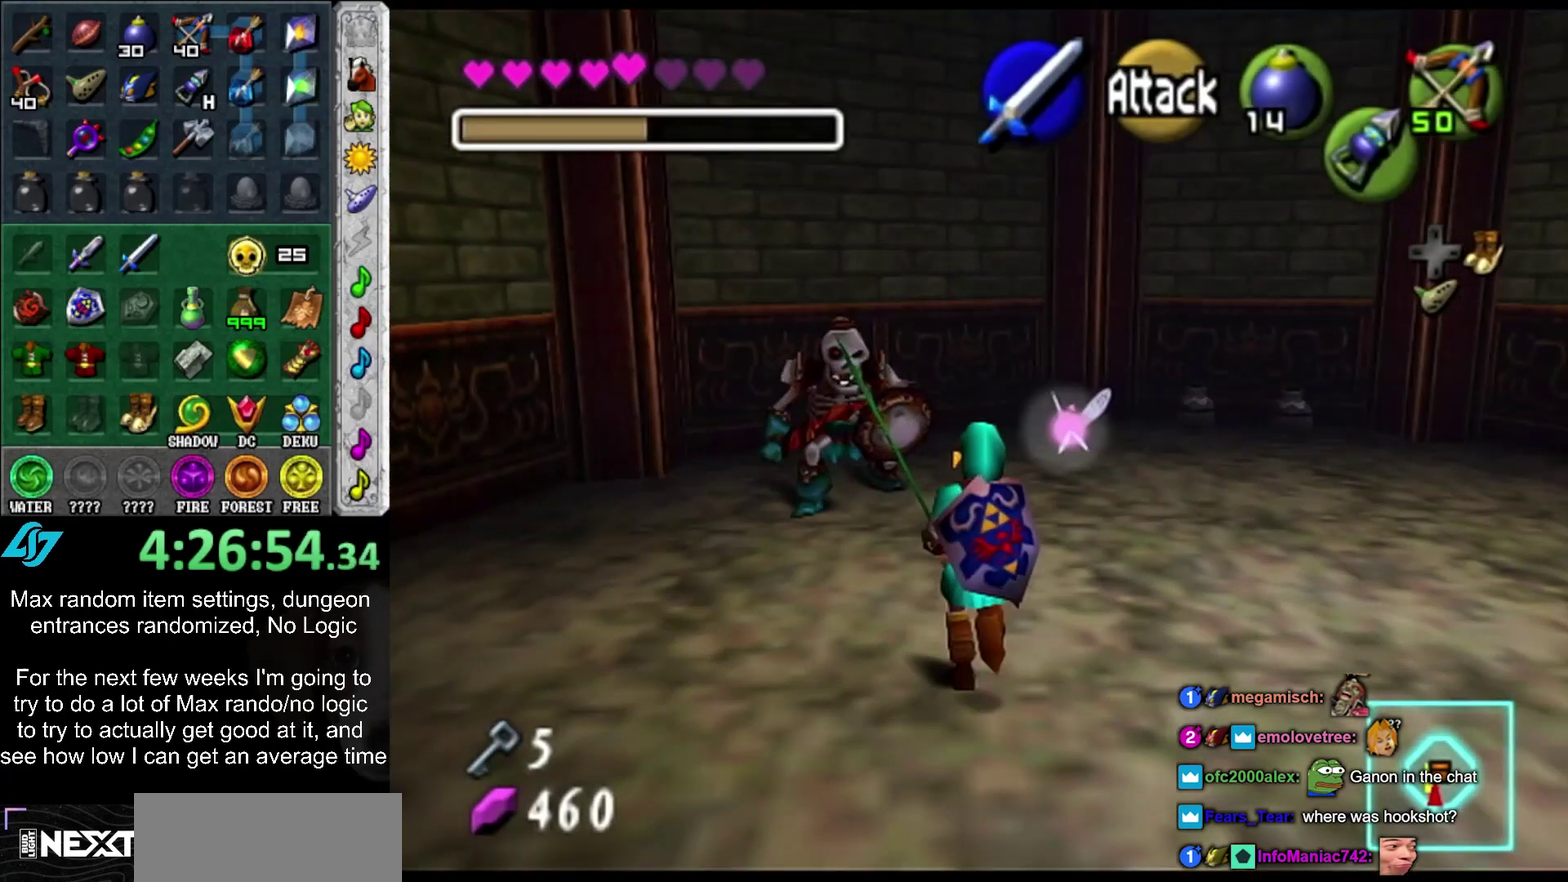
{"buttons": [], "left_stick": "center", "right_stick": "center", "events": [[150, "CROSS", "down"], [283, "CROSS", "up"], [333, "L1", "up"], [500, "left_stick", "center"]]}
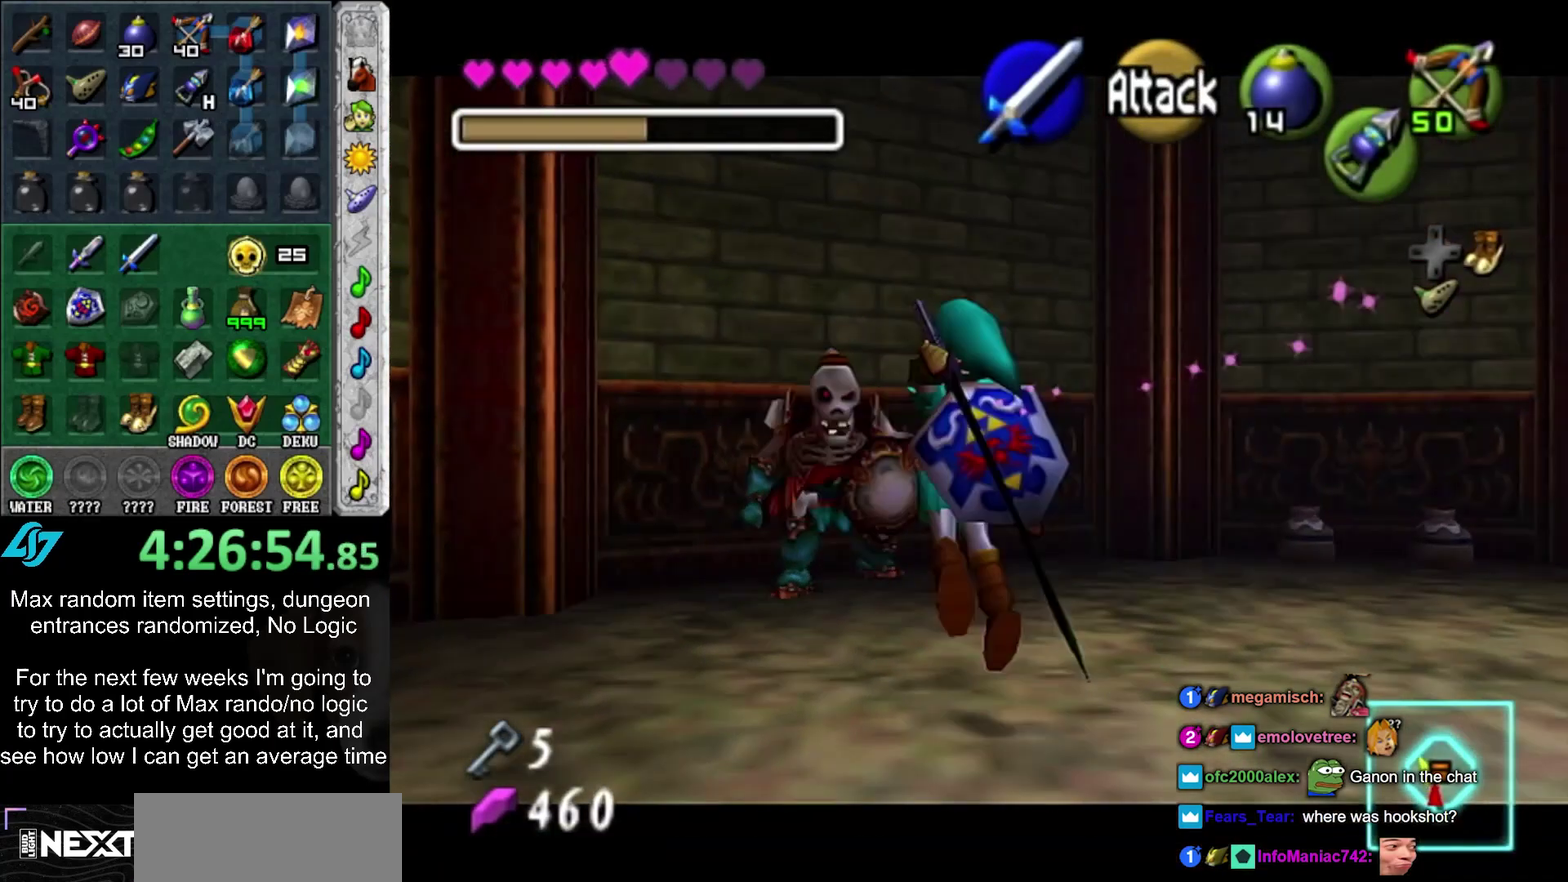
{"buttons": [], "left_stick": "center", "right_stick": "center", "events": [[217, "CROSS", "down"], [217, "left_stick", "right"], [283, "CROSS", "up"], [350, "CROSS", "down"], [400, "left_stick", "center"], [433, "CROSS", "up"]]}
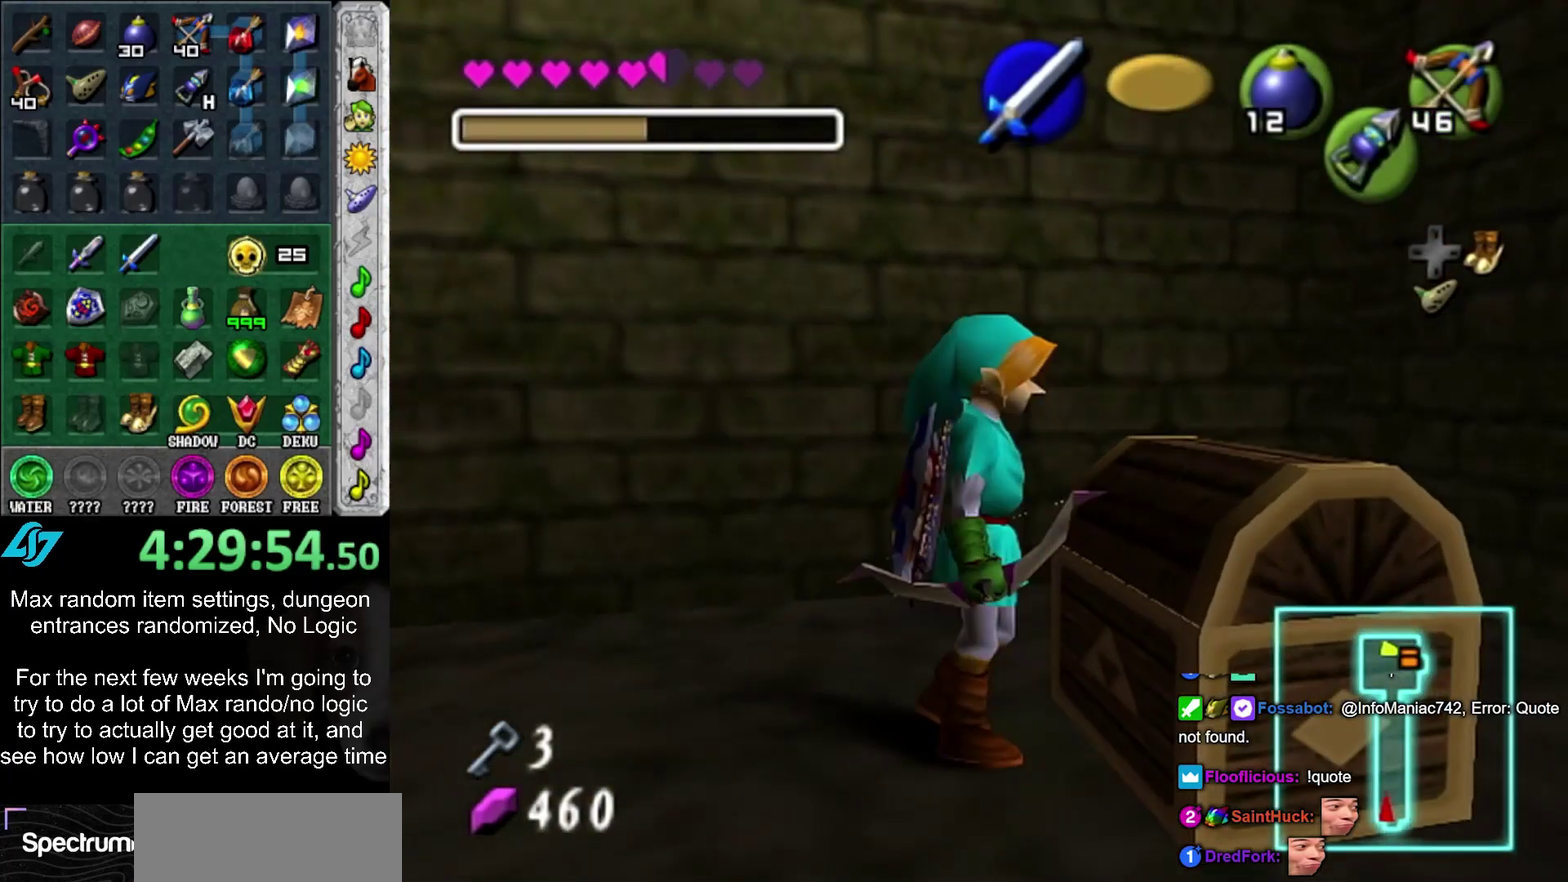
{"buttons": [], "left_stick": "center", "right_stick": "center", "events": [[33, "CROSS", "down"], [100, "CROSS", "up"], [150, "CROSS", "down"], [250, "CROSS", "up"], [317, "CROSS", "down"], [433, "CROSS", "up"]]}
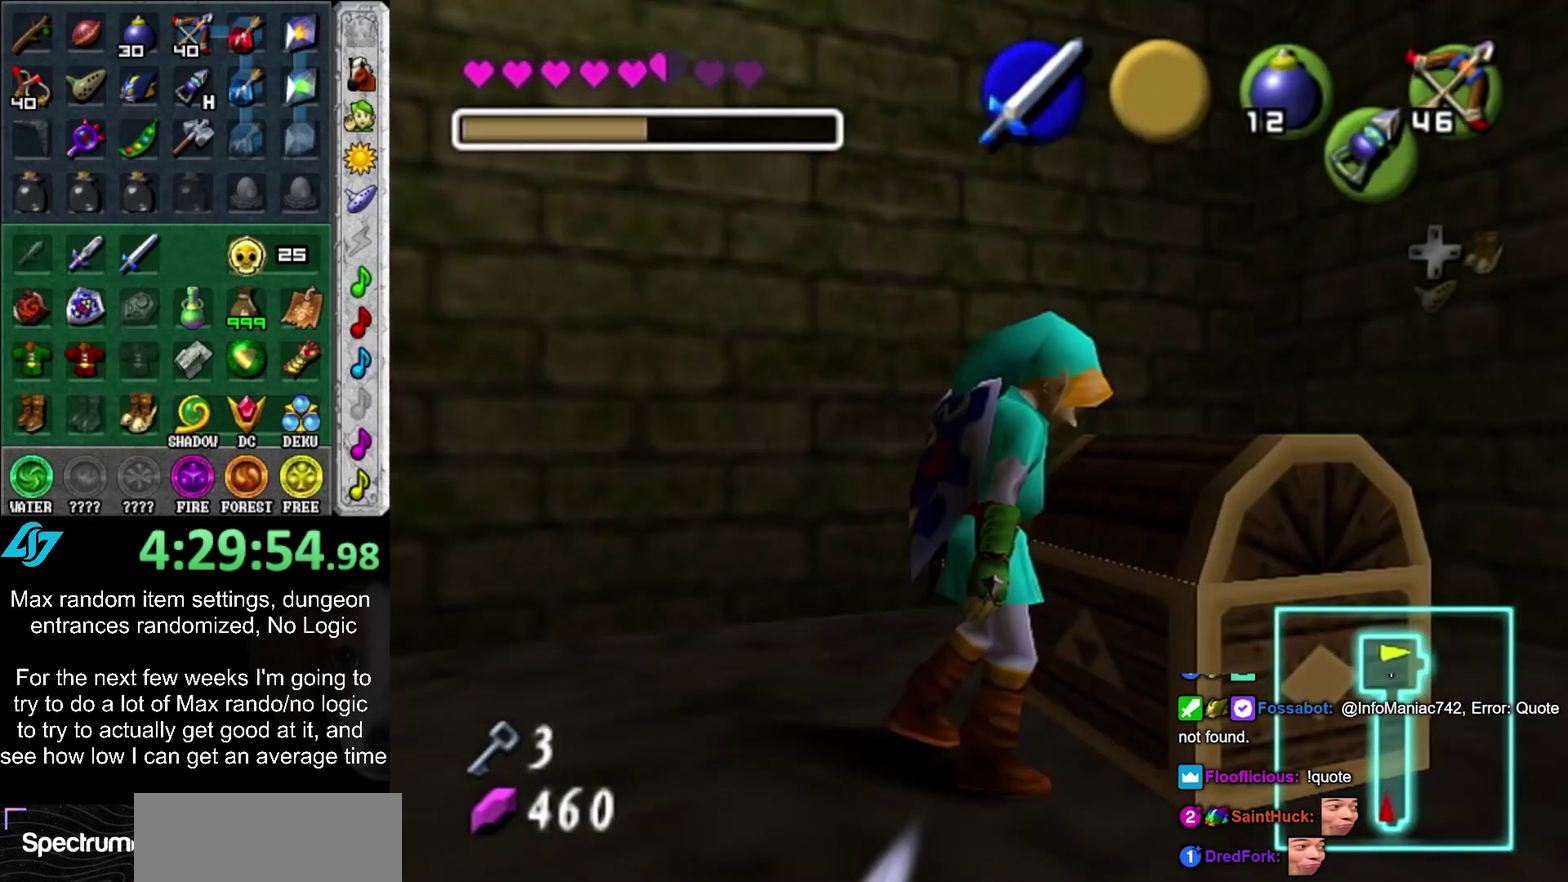
{"buttons": [], "left_stick": "center", "right_stick": "center", "events": []}
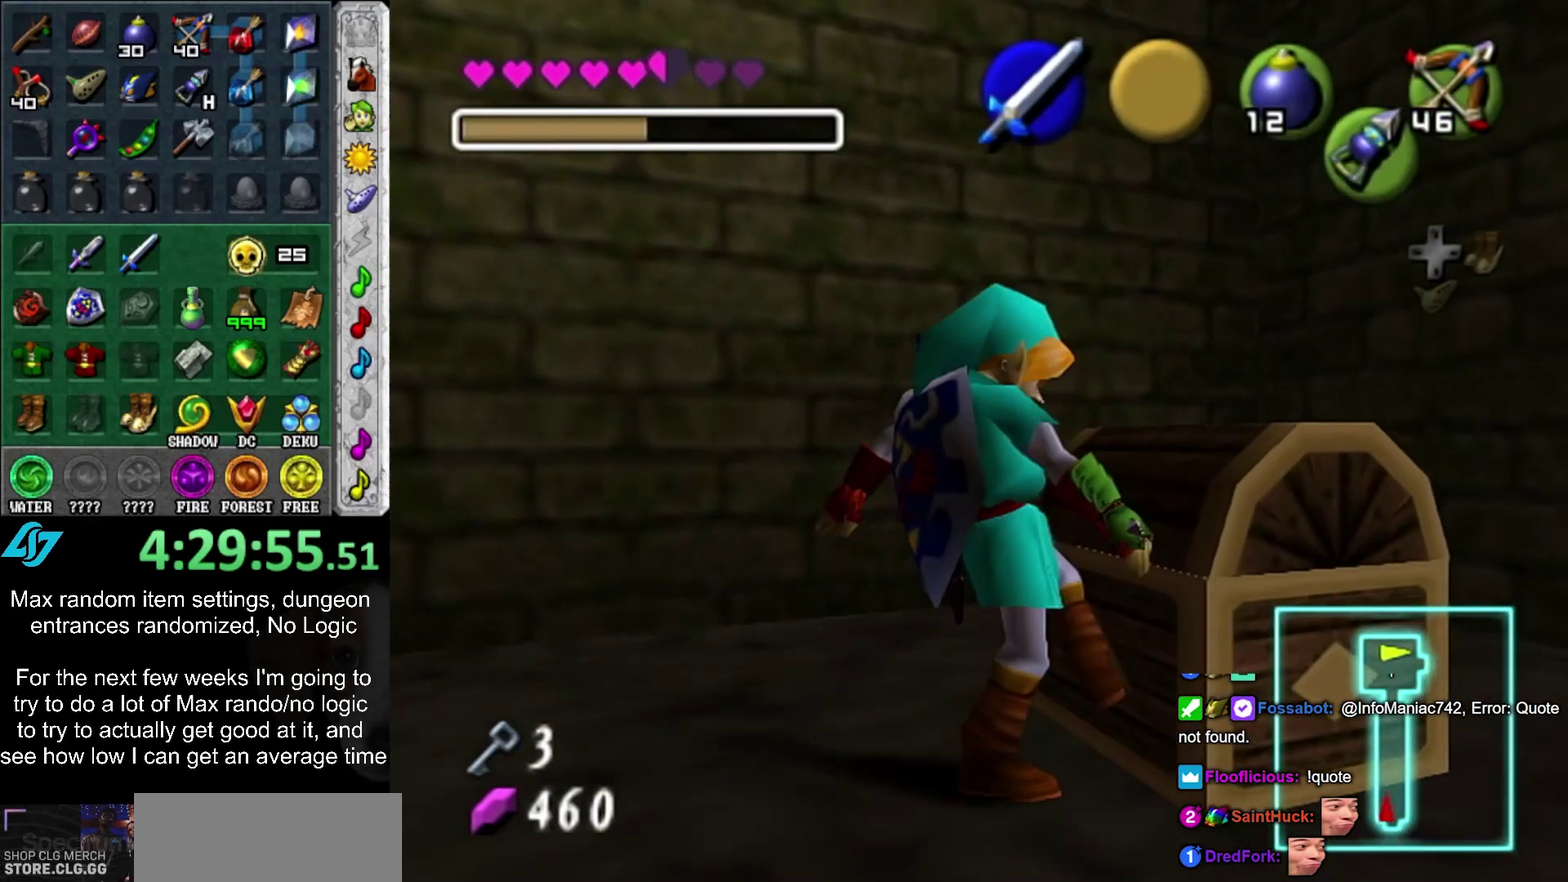
{"buttons": [], "left_stick": "center", "right_stick": "center", "events": []}
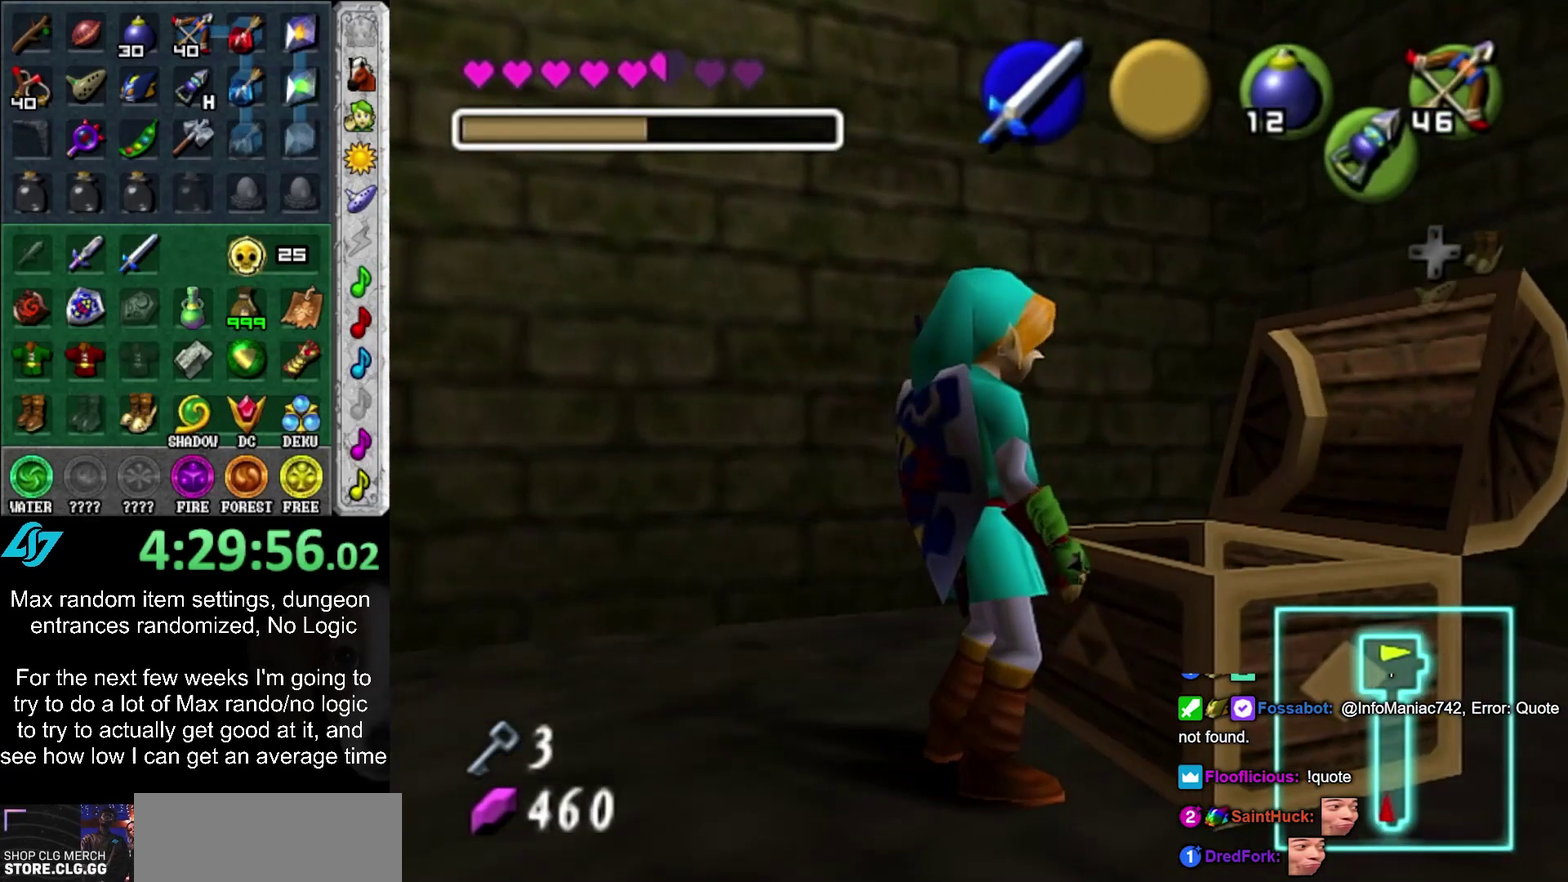
{"buttons": [], "left_stick": "center", "right_stick": "center", "events": []}
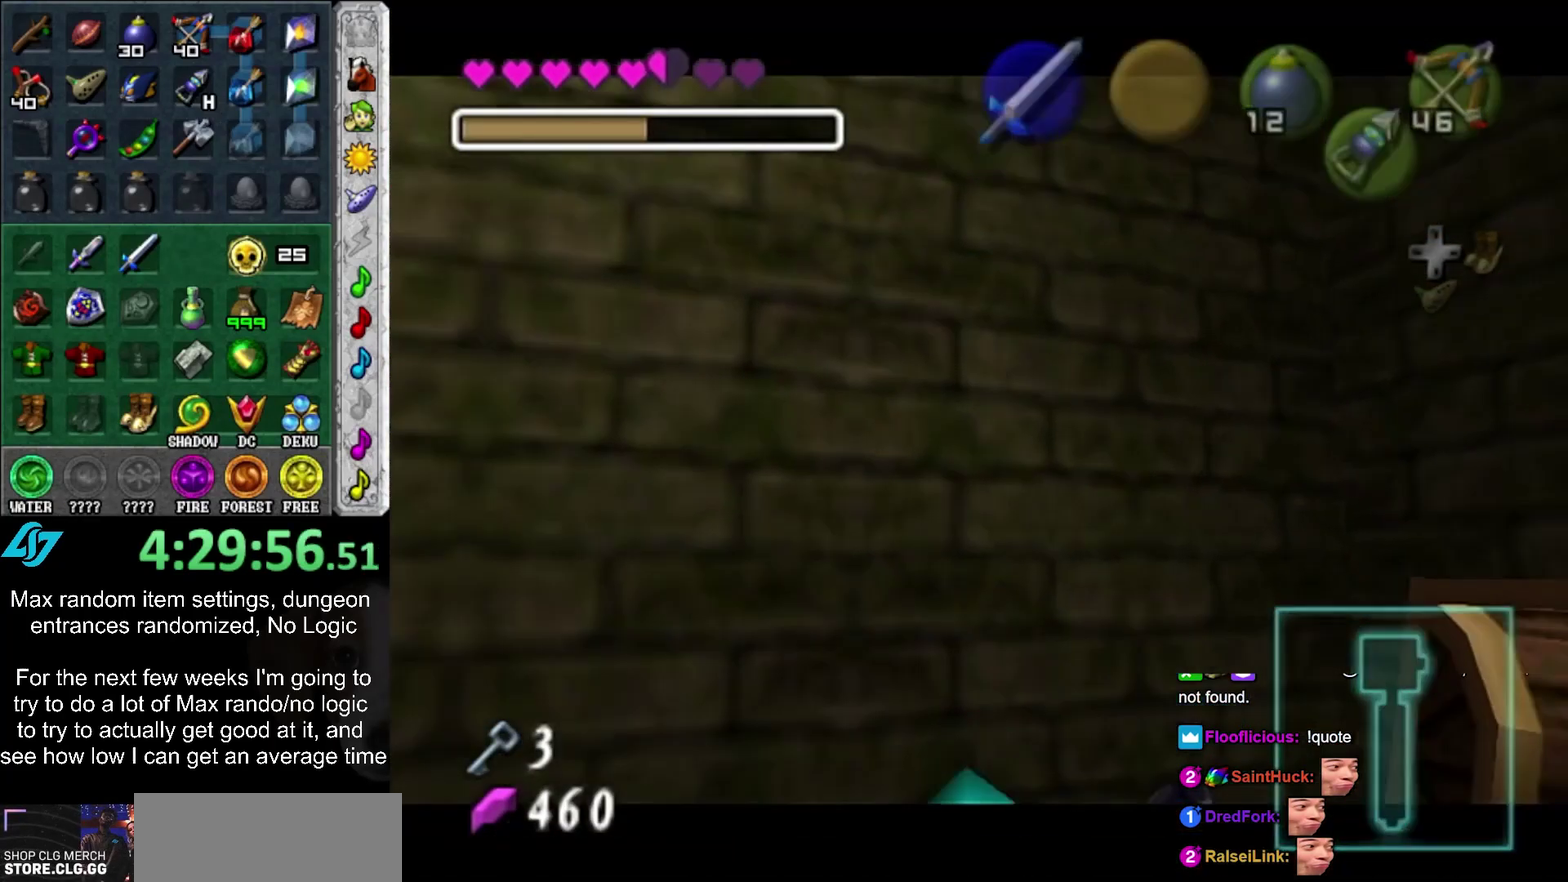
{"buttons": [], "left_stick": "center", "right_stick": "center", "events": [[217, "CIRCLE", "down"], [217, "CROSS", "down"], [317, "CIRCLE", "up"], [317, "CROSS", "up"], [400, "CIRCLE", "down"], [400, "CROSS", "down"], [467, "CIRCLE", "up"], [467, "CROSS", "up"]]}
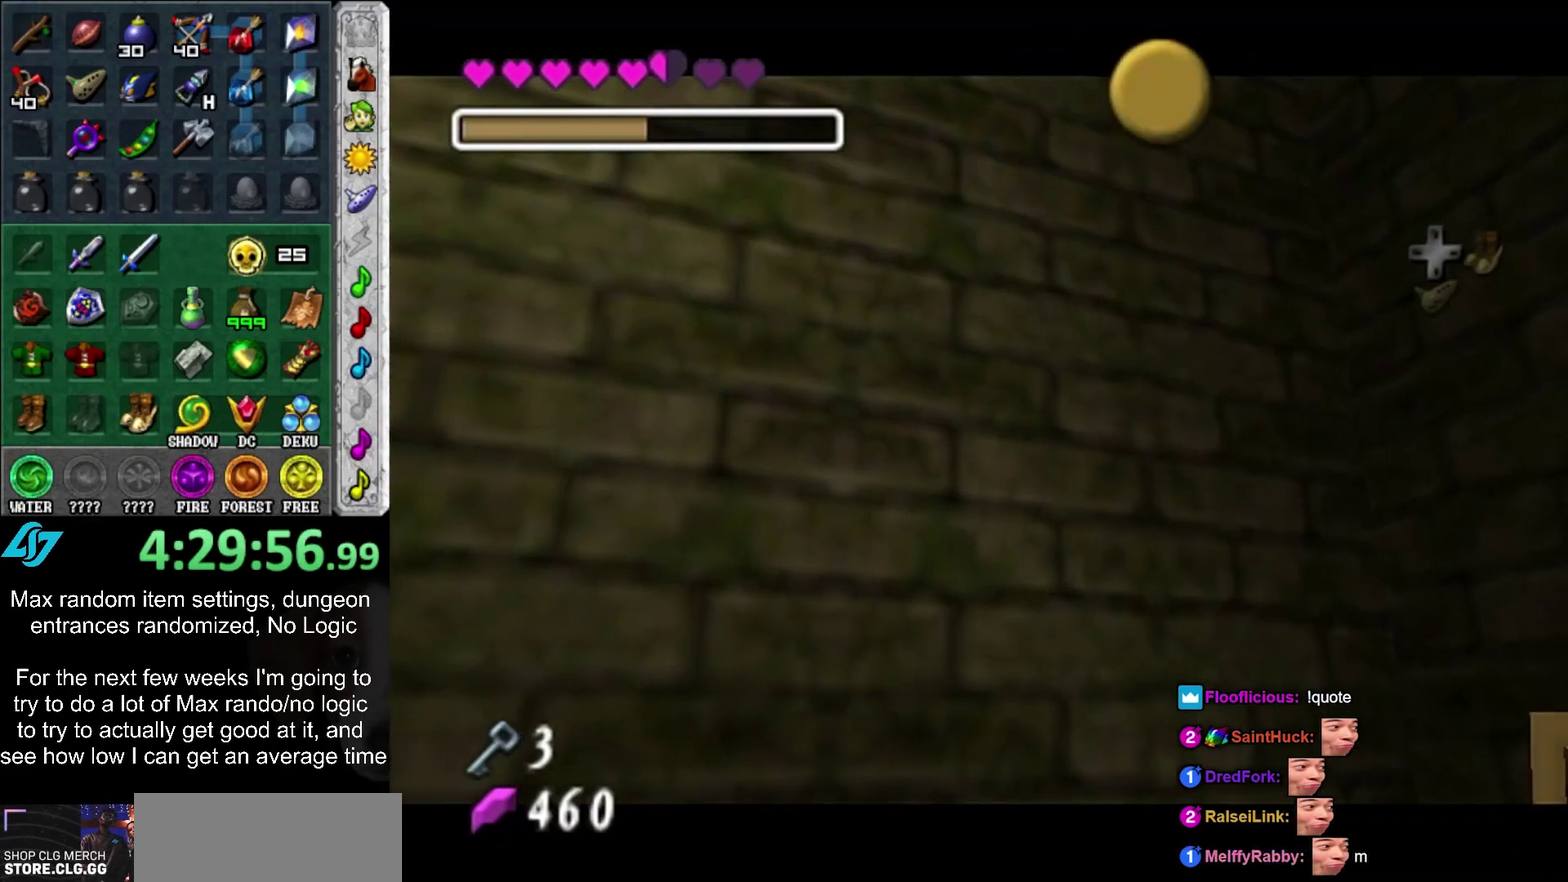
{"buttons": [], "left_stick": "down", "right_stick": "center", "events": [[67, "CIRCLE", "down"], [67, "CROSS", "down"], [133, "CIRCLE", "up"], [133, "CROSS", "up"], [133, "left_stick", "down"], [217, "CIRCLE", "down"], [217, "CROSS", "down"], [283, "CROSS", "up"], [317, "CIRCLE", "up"], [383, "CIRCLE", "down"], [383, "CROSS", "down"], [467, "CIRCLE", "up"], [467, "CROSS", "up"]]}
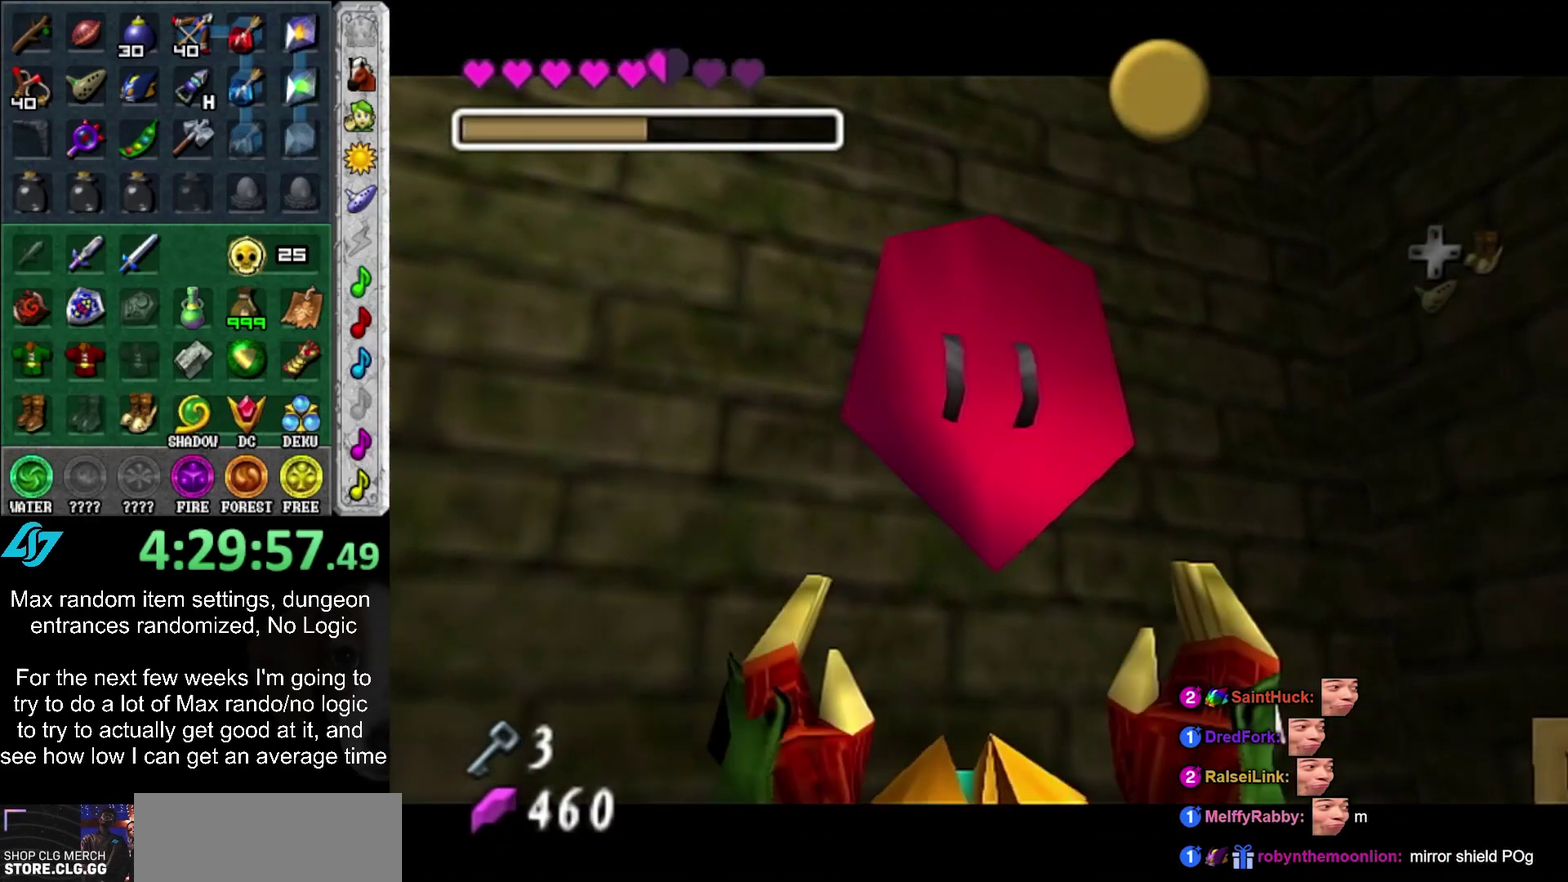
{"buttons": [], "left_stick": "down", "right_stick": "center", "events": []}
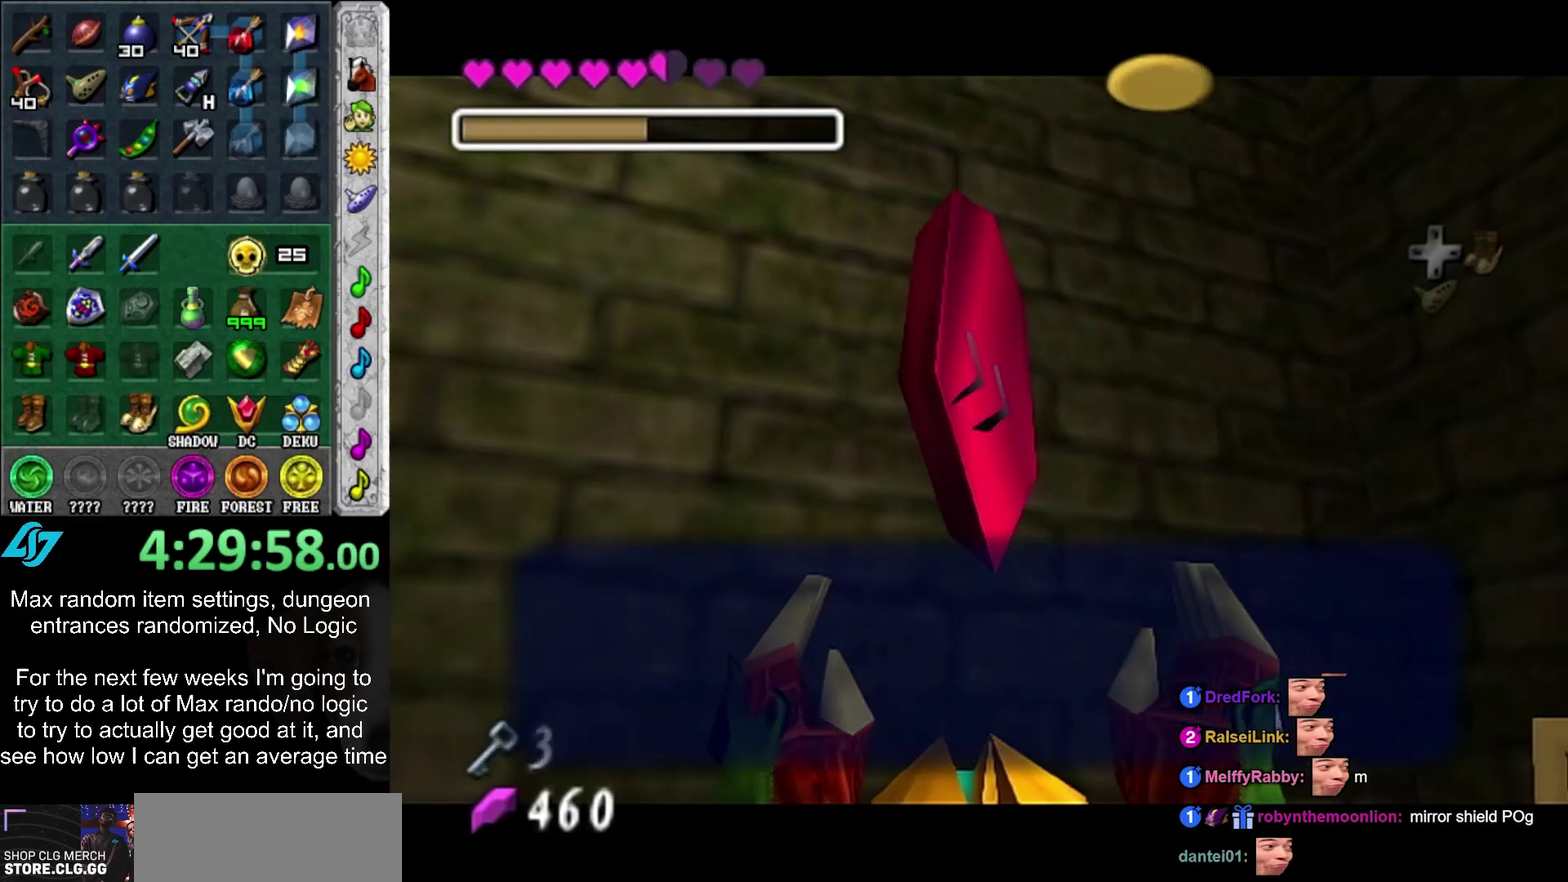
{"buttons": [], "left_stick": "down-right", "right_stick": "center", "events": [[100, "CROSS", "down"], [183, "CROSS", "up"], [350, "SELECT", "down"], [433, "SELECT", "up"], [467, "left_stick", "down-right"]]}
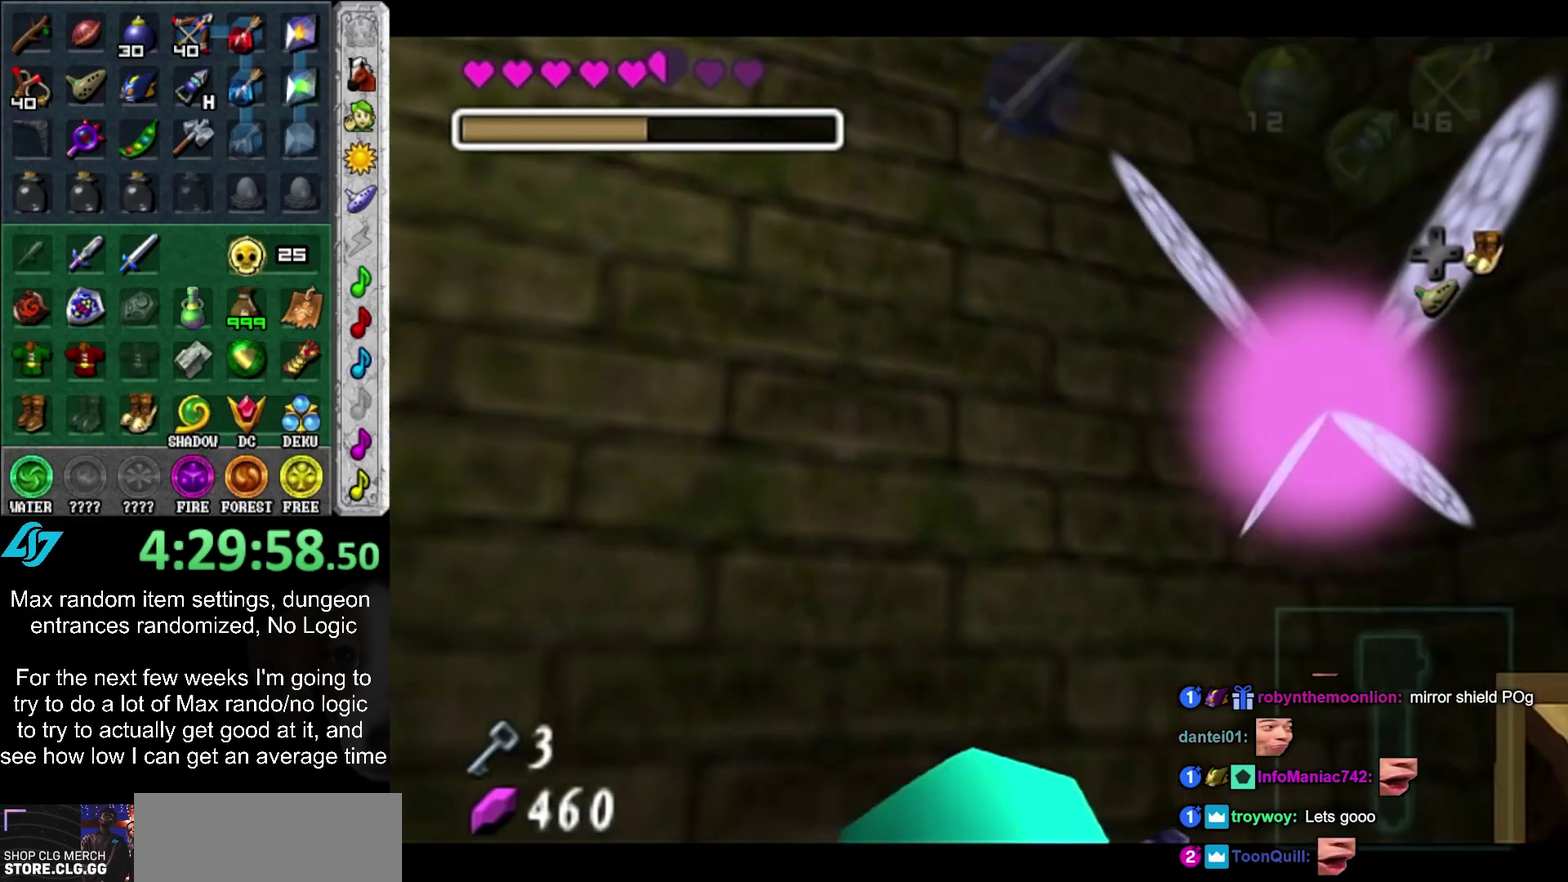
{"buttons": [], "left_stick": "right", "right_stick": "center", "events": [[33, "SELECT", "down"], [100, "SELECT", "up"], [167, "SELECT", "down"], [200, "left_stick", "center"], [267, "SELECT", "up"], [367, "left_stick", "right"]]}
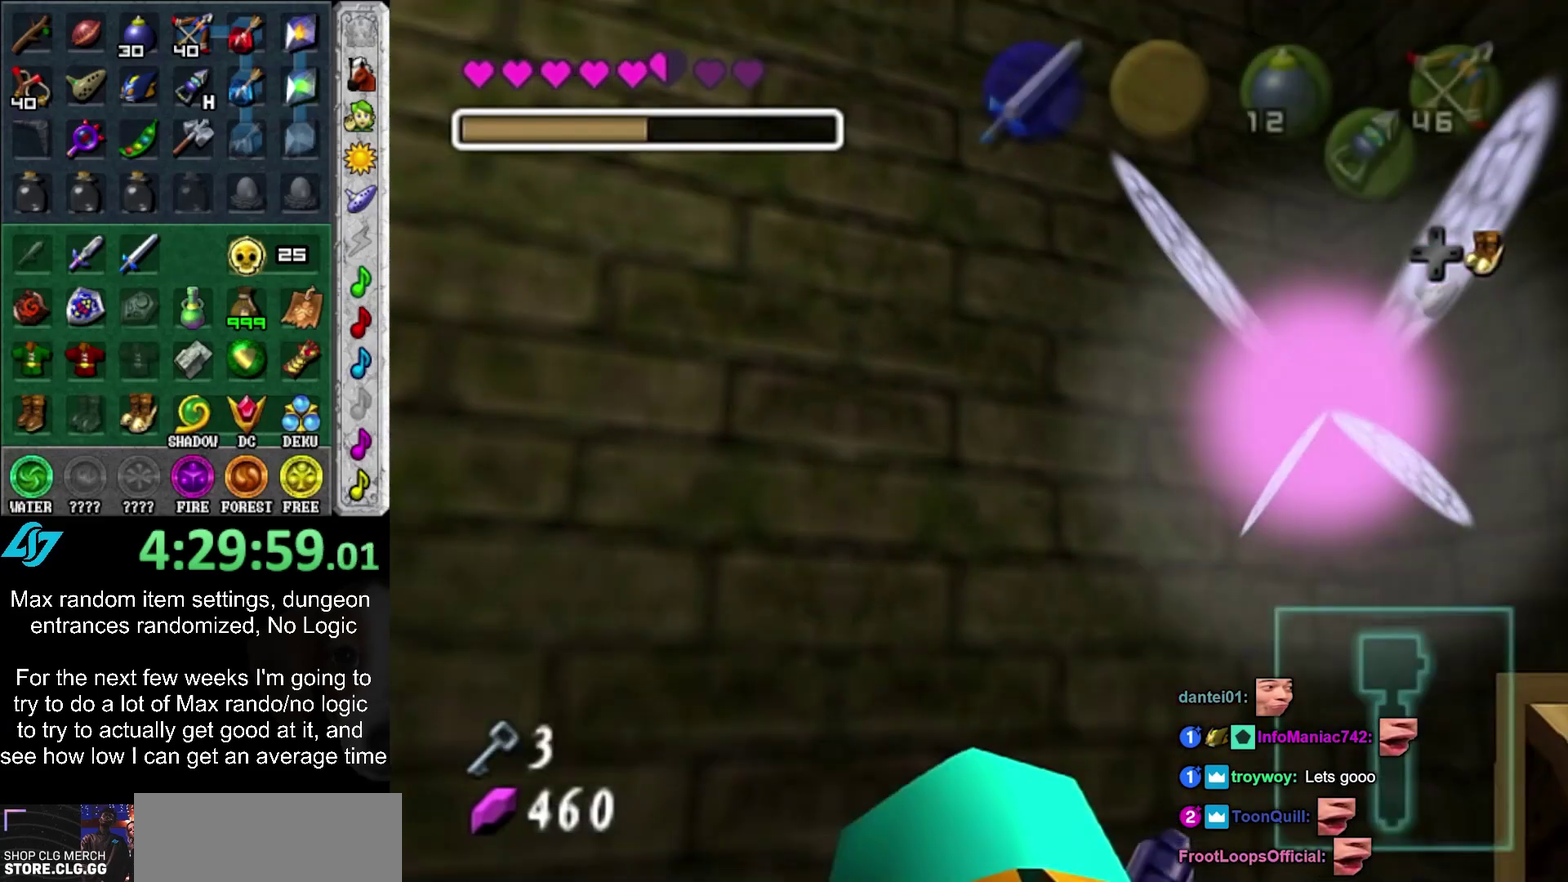
{"buttons": [], "left_stick": "right", "right_stick": "center", "events": []}